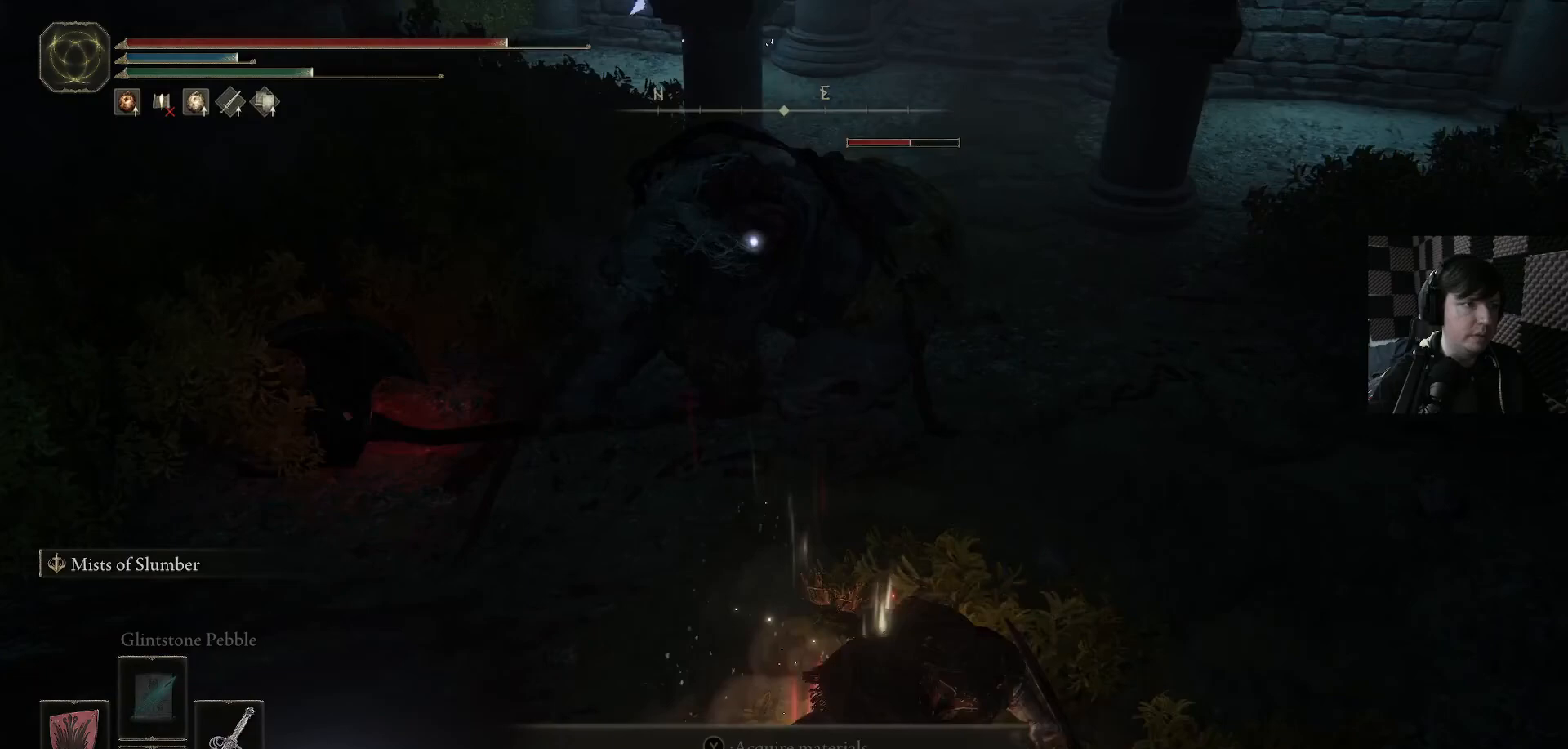
Gameplay with a controller (Xbox layout); each line is a JSON object with the inputs held at the frame after it. "events" lists button and stick changes between this image and that frame as [ms after this image, input, new state], when the widget could be followed in between.
{"buttons": [], "left_stick": "up", "right_stick": "center", "events": [[167, "left_stick", "up"], [333, "R1", "down"], [433, "R1", "up"]]}
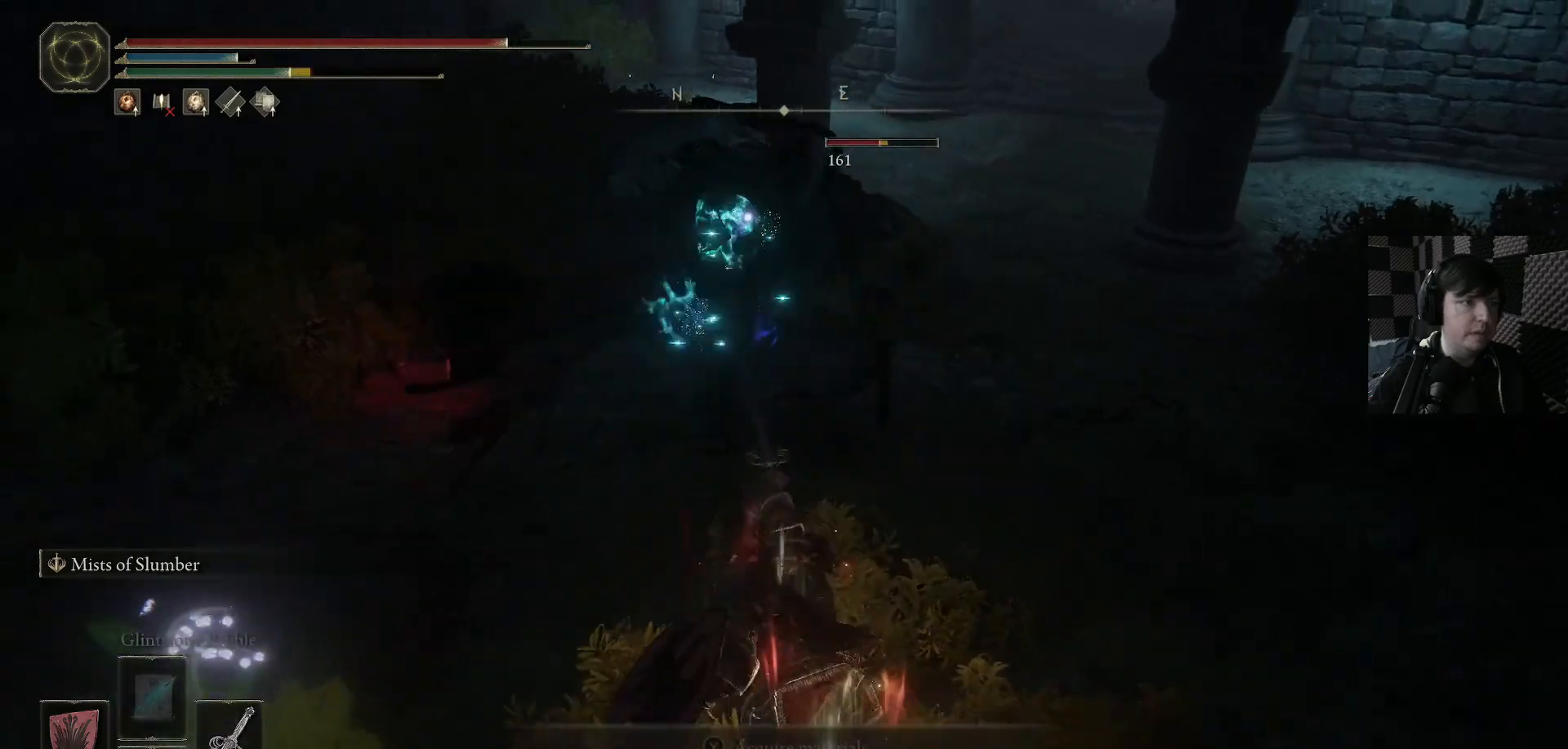
{"buttons": [], "left_stick": "up", "right_stick": "center", "events": [[33, "R1", "down"], [133, "R1", "up"], [233, "R1", "down"], [333, "R1", "up"], [433, "R1", "down"], [500, "R1", "up"]]}
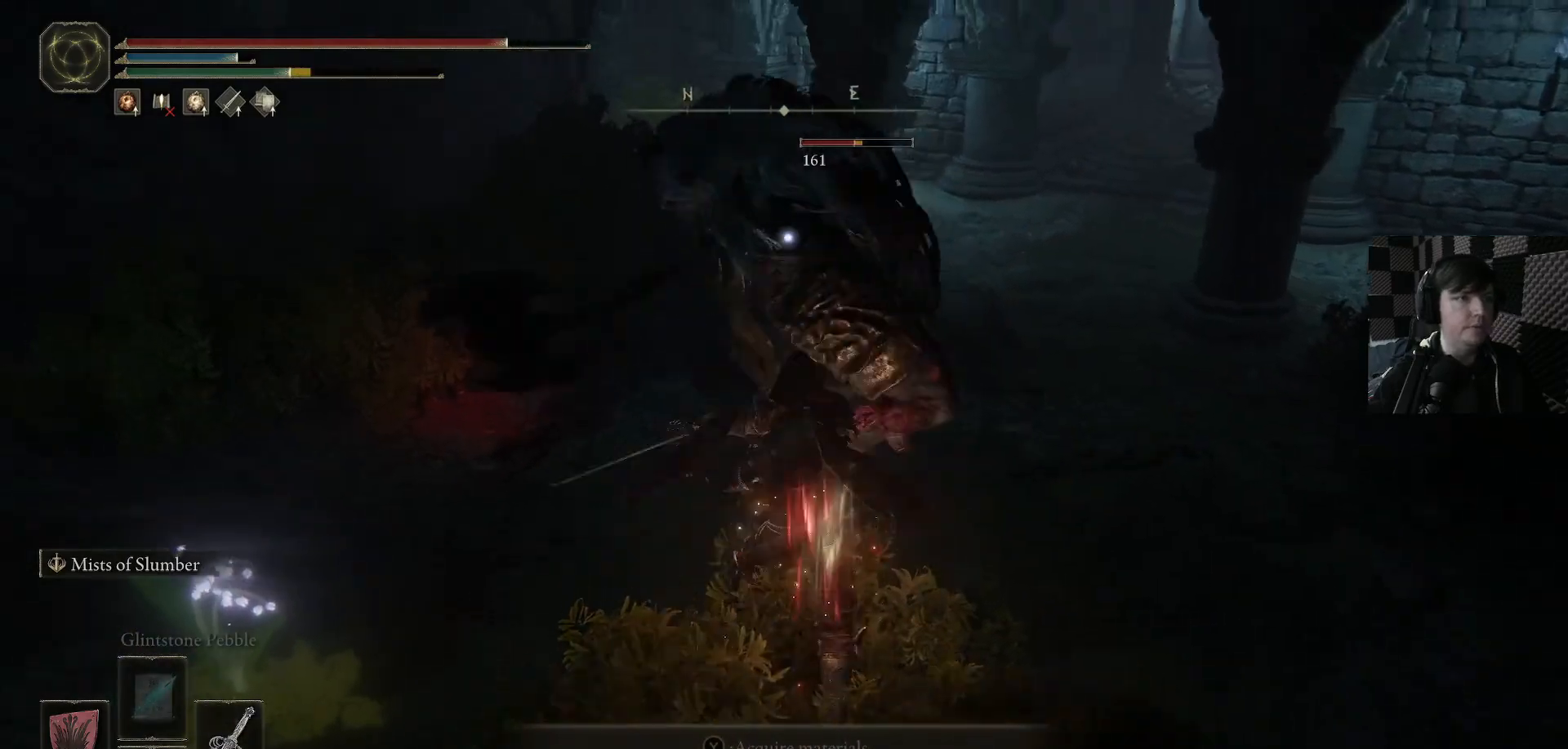
{"buttons": ["B"], "left_stick": "up", "right_stick": "center", "events": [[100, "R1", "down"], [200, "R1", "up"], [433, "B", "down"]]}
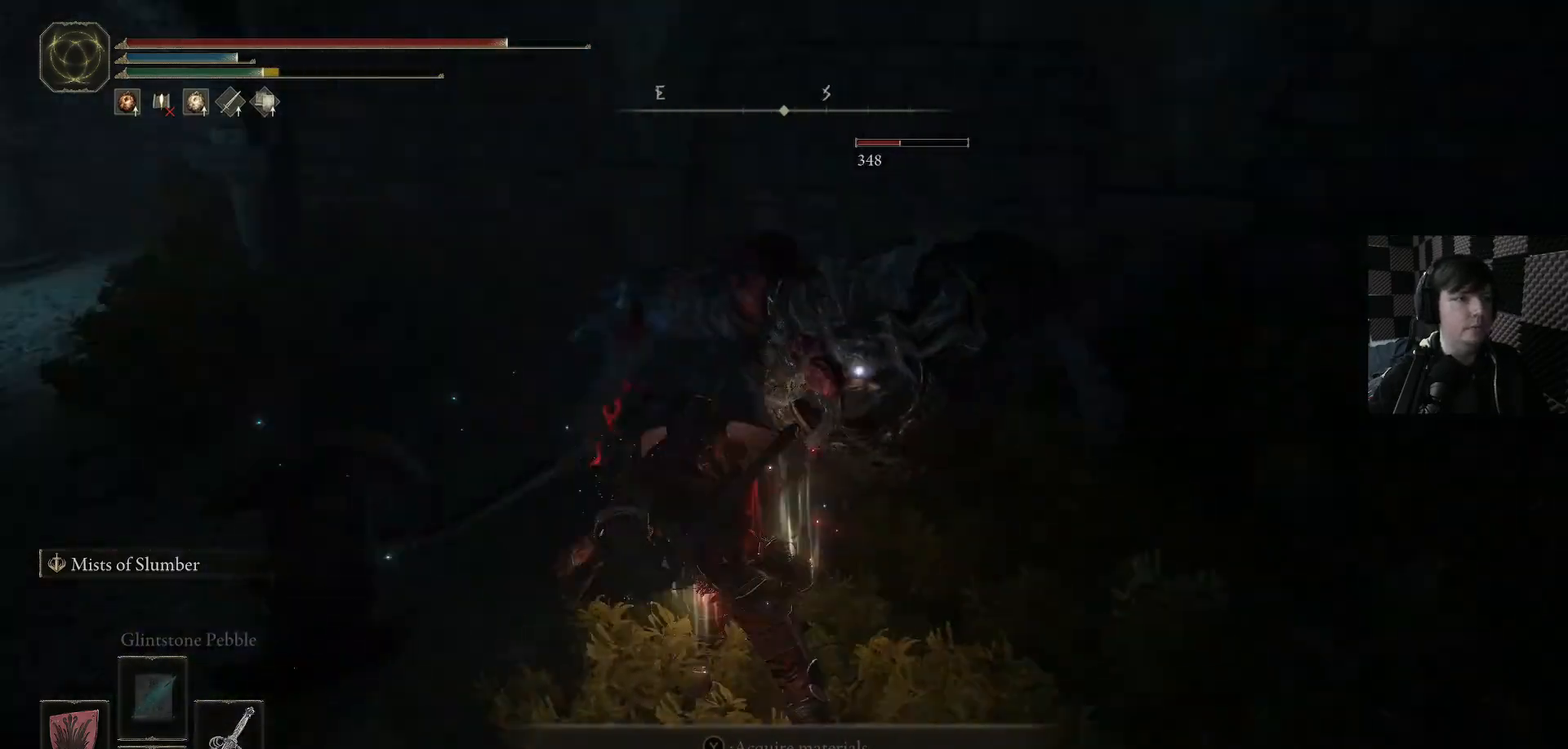
{"buttons": ["B"], "left_stick": "up", "right_stick": "center", "events": [[33, "B", "up"], [133, "B", "down"], [233, "B", "up"], [467, "B", "down"]]}
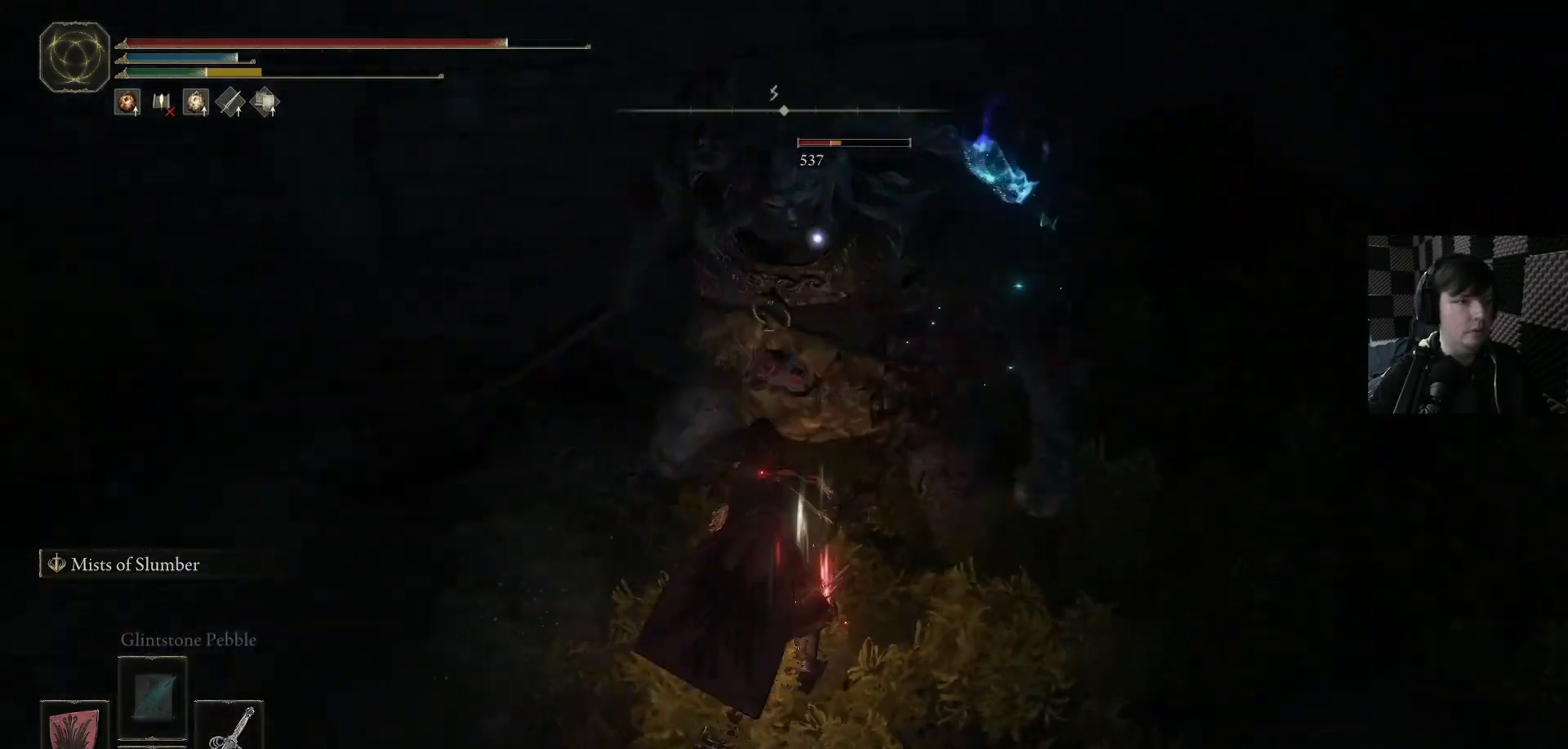
{"buttons": [], "left_stick": "up", "right_stick": "center", "events": [[67, "B", "up"]]}
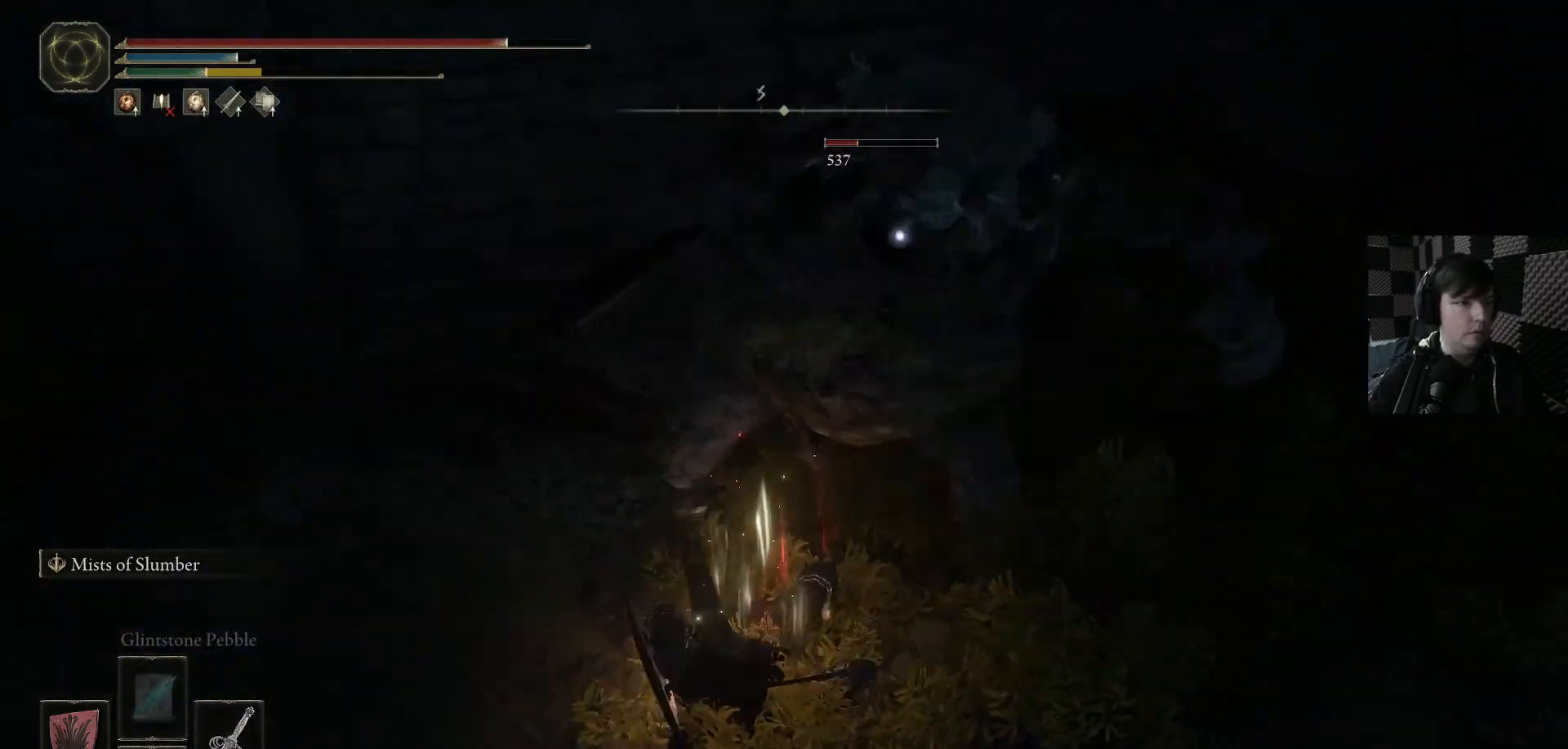
{"buttons": [], "left_stick": "up", "right_stick": "center", "events": []}
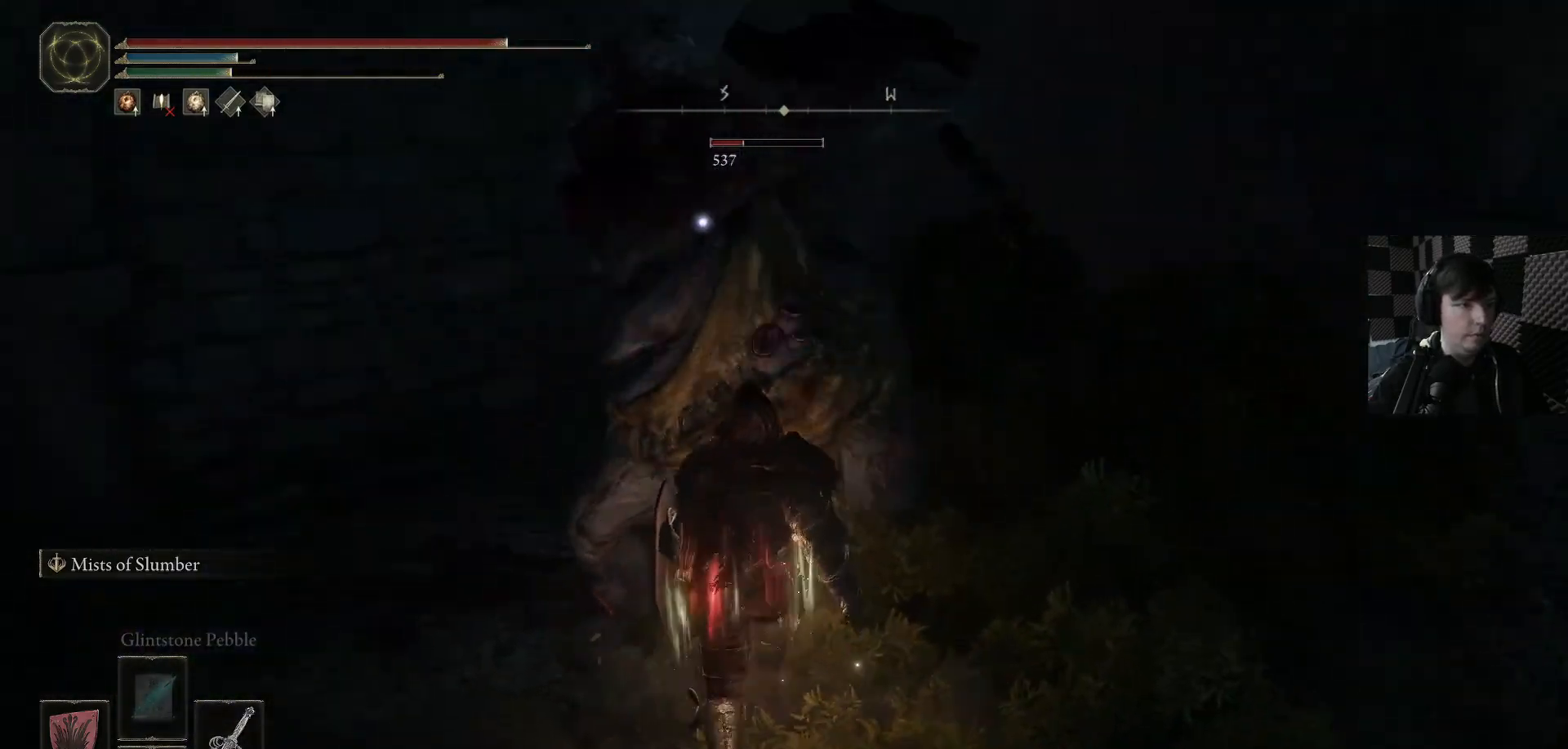
{"buttons": [], "left_stick": "up", "right_stick": "center", "events": []}
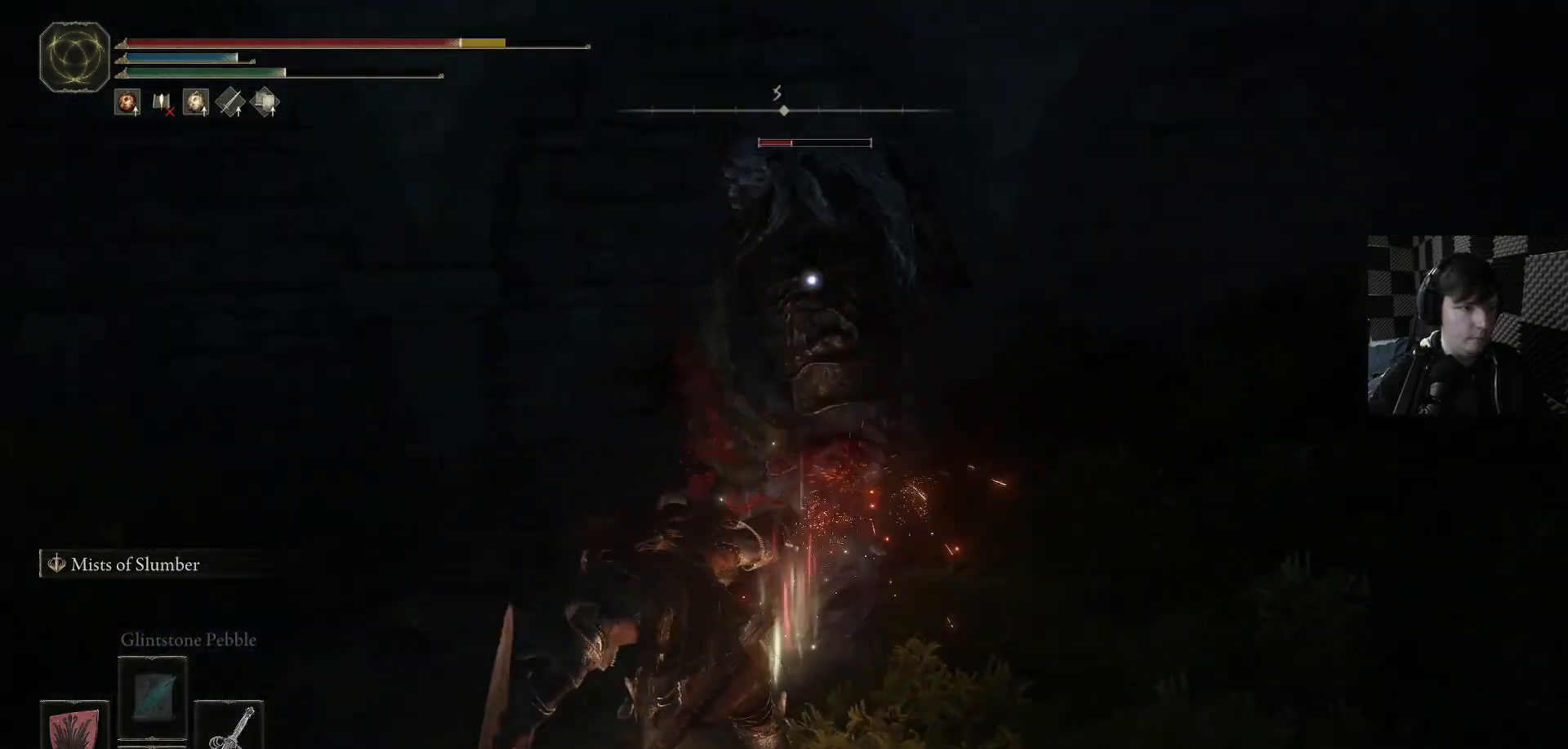
{"buttons": [], "left_stick": "up", "right_stick": "center", "events": []}
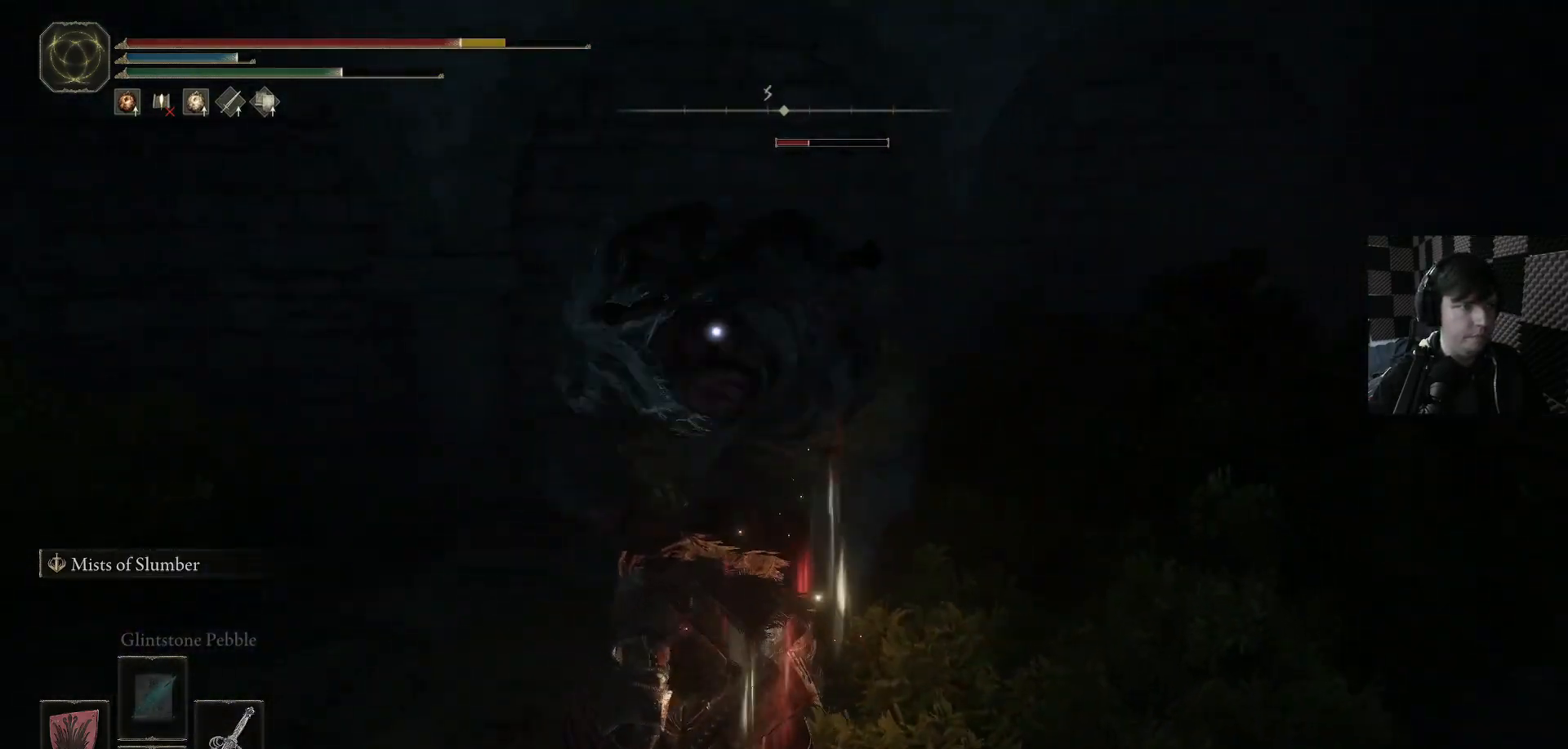
{"buttons": [], "left_stick": "up", "right_stick": "center", "events": []}
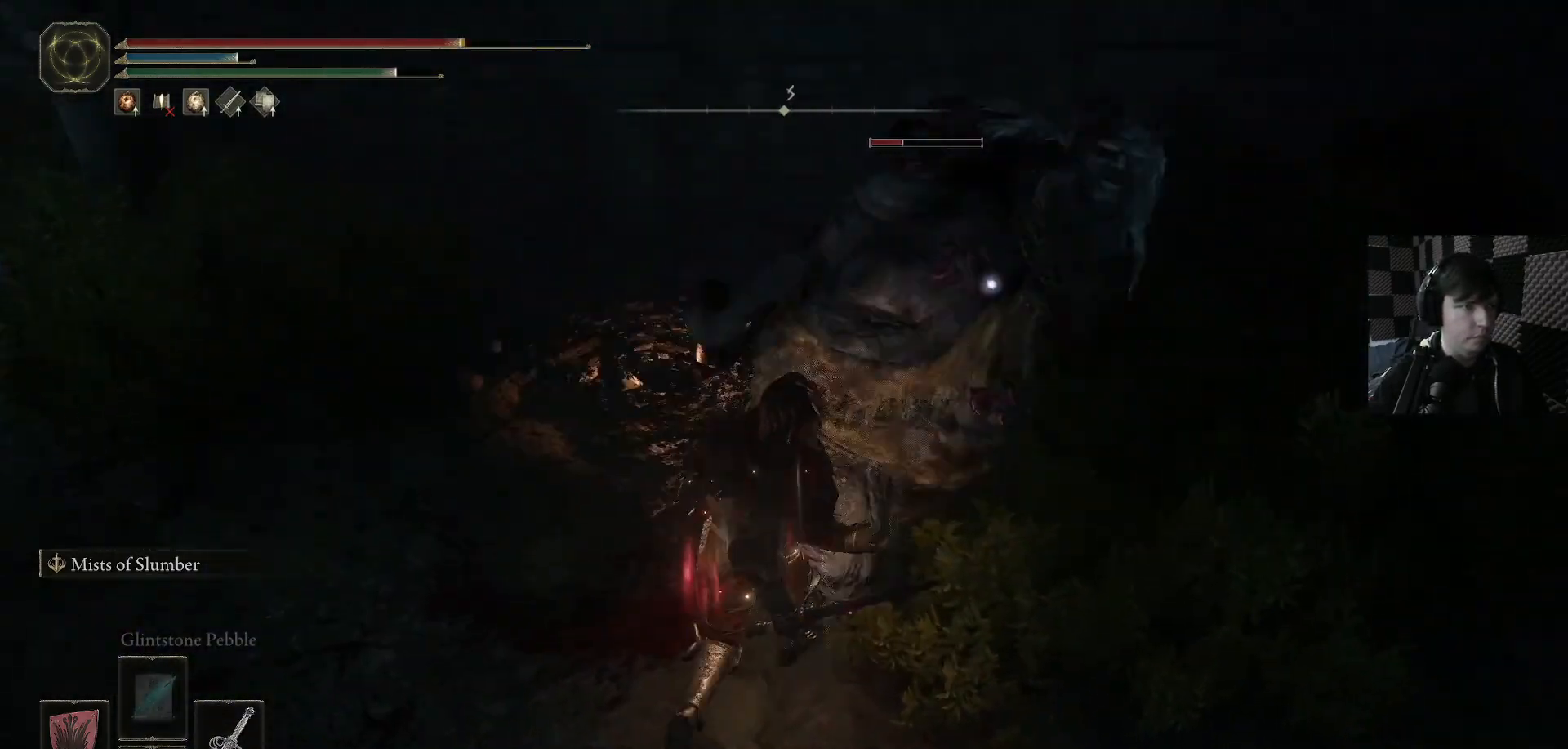
{"buttons": [], "left_stick": "up", "right_stick": "center", "events": []}
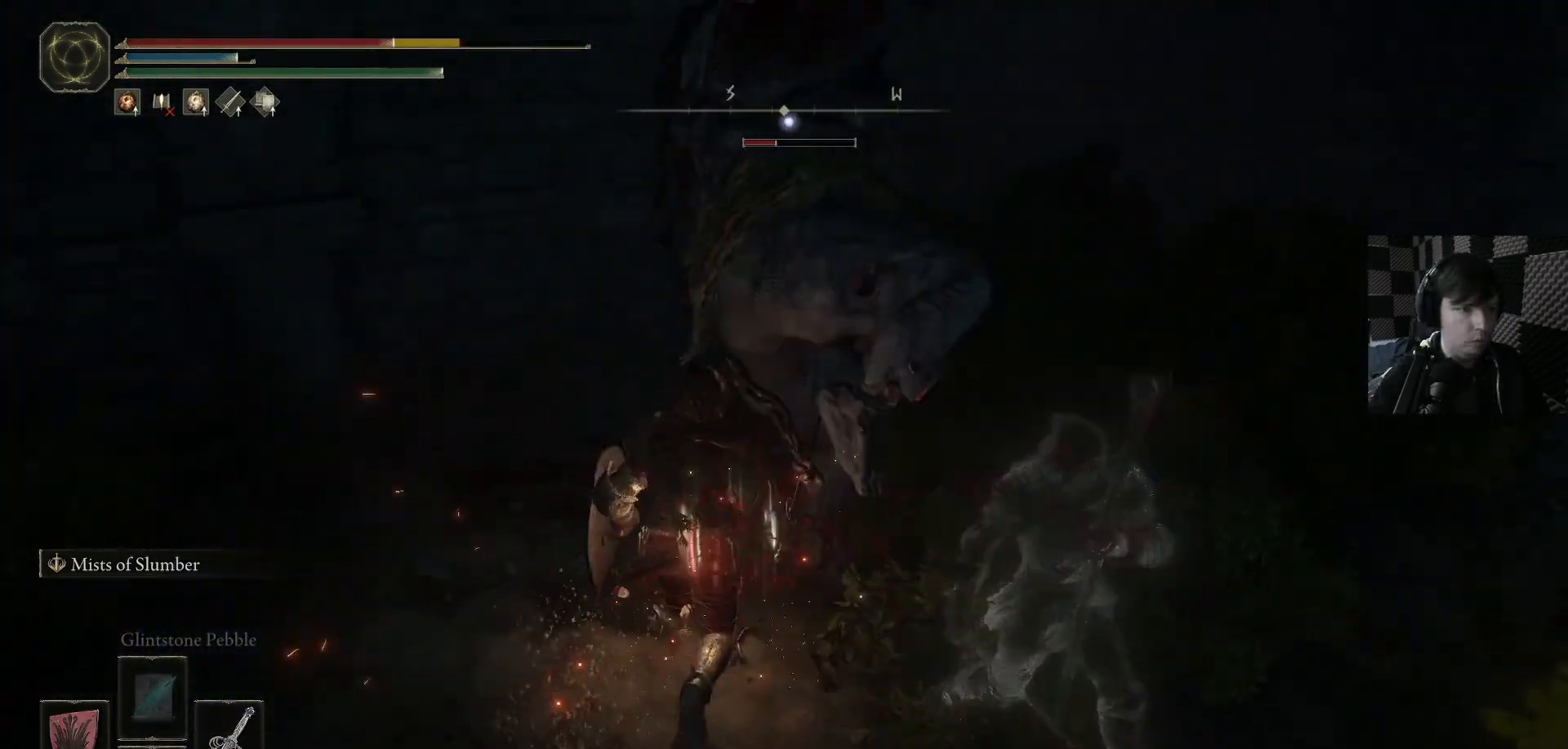
{"buttons": [], "left_stick": "up", "right_stick": "center", "events": []}
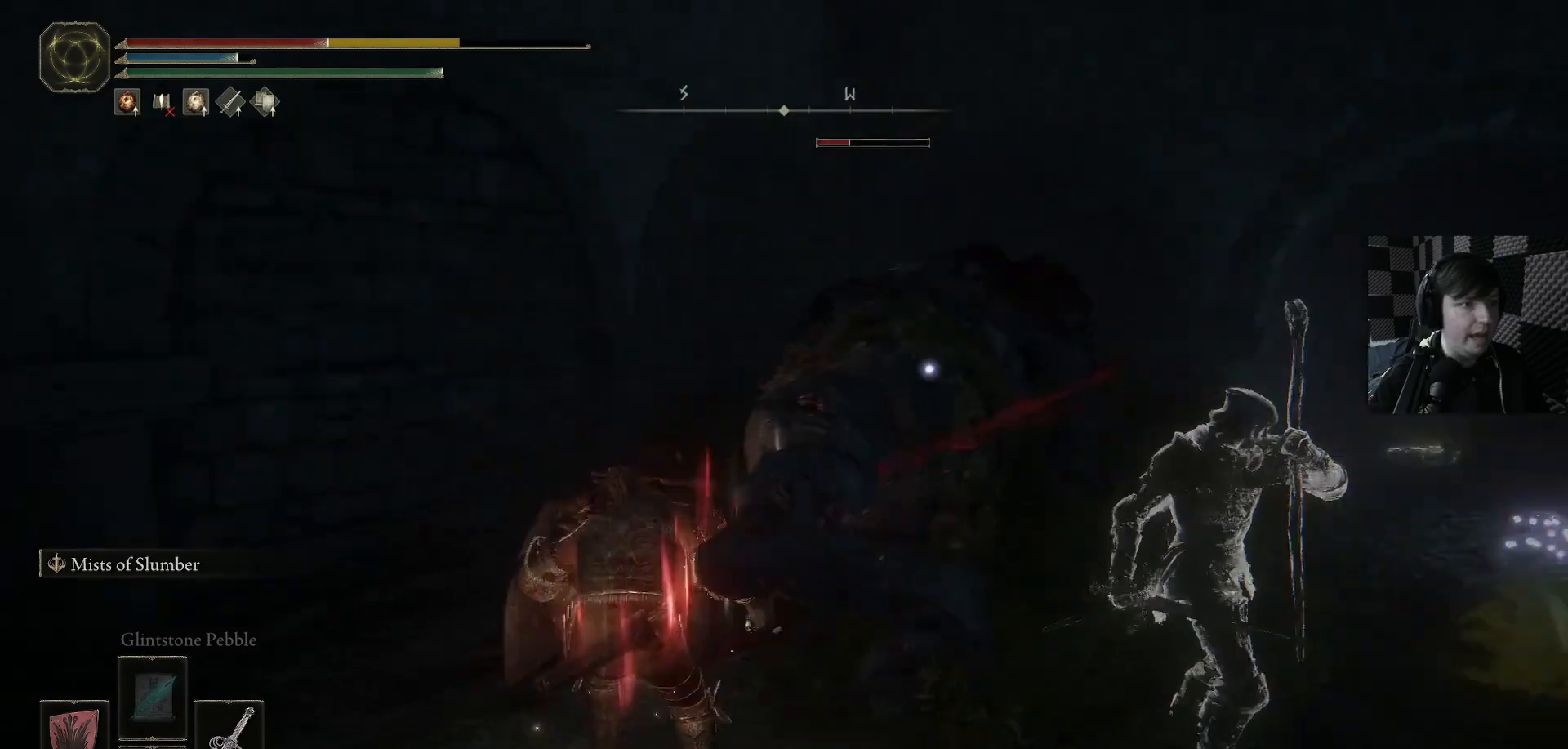
{"buttons": [], "left_stick": "up", "right_stick": "center", "events": []}
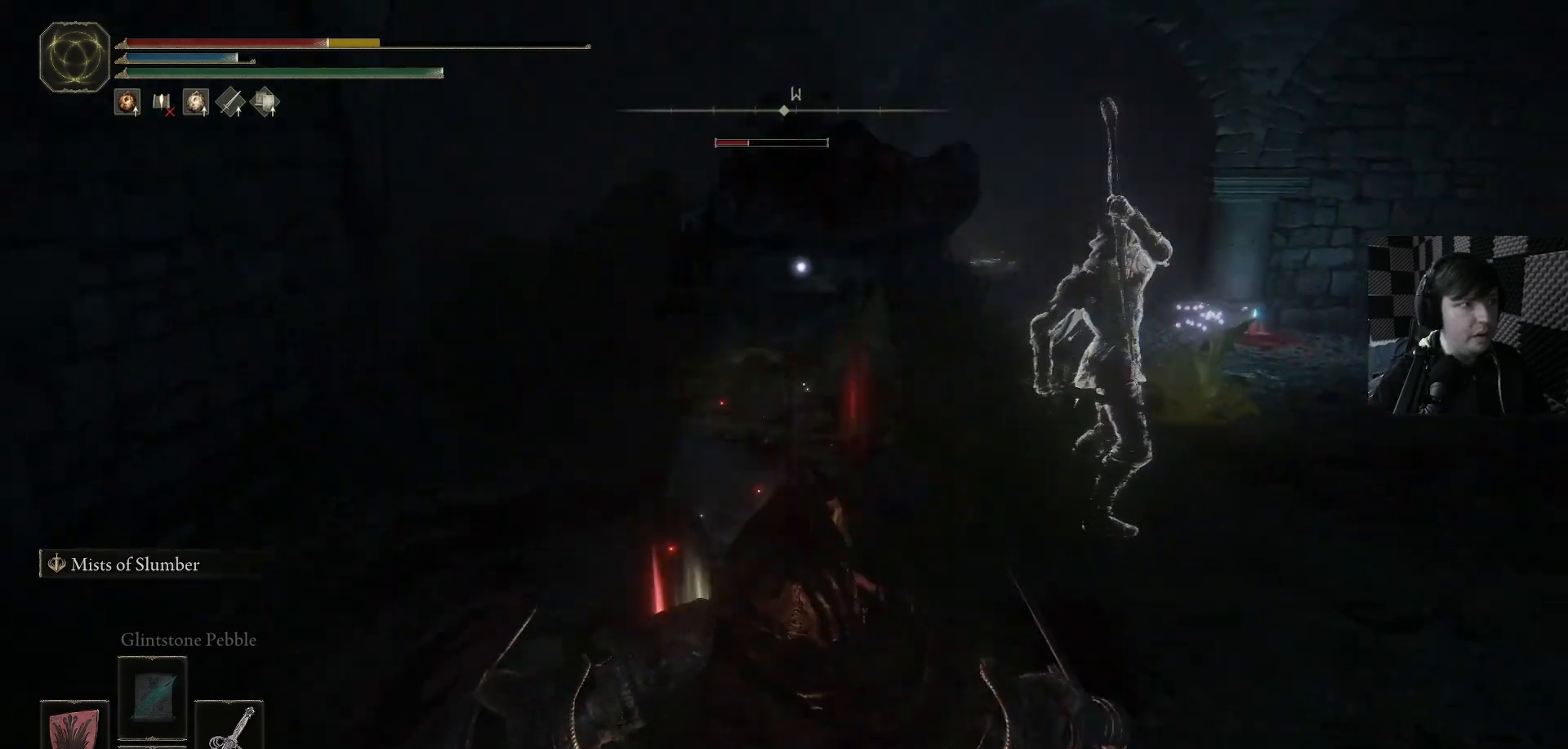
{"buttons": [], "left_stick": "up", "right_stick": "center", "events": []}
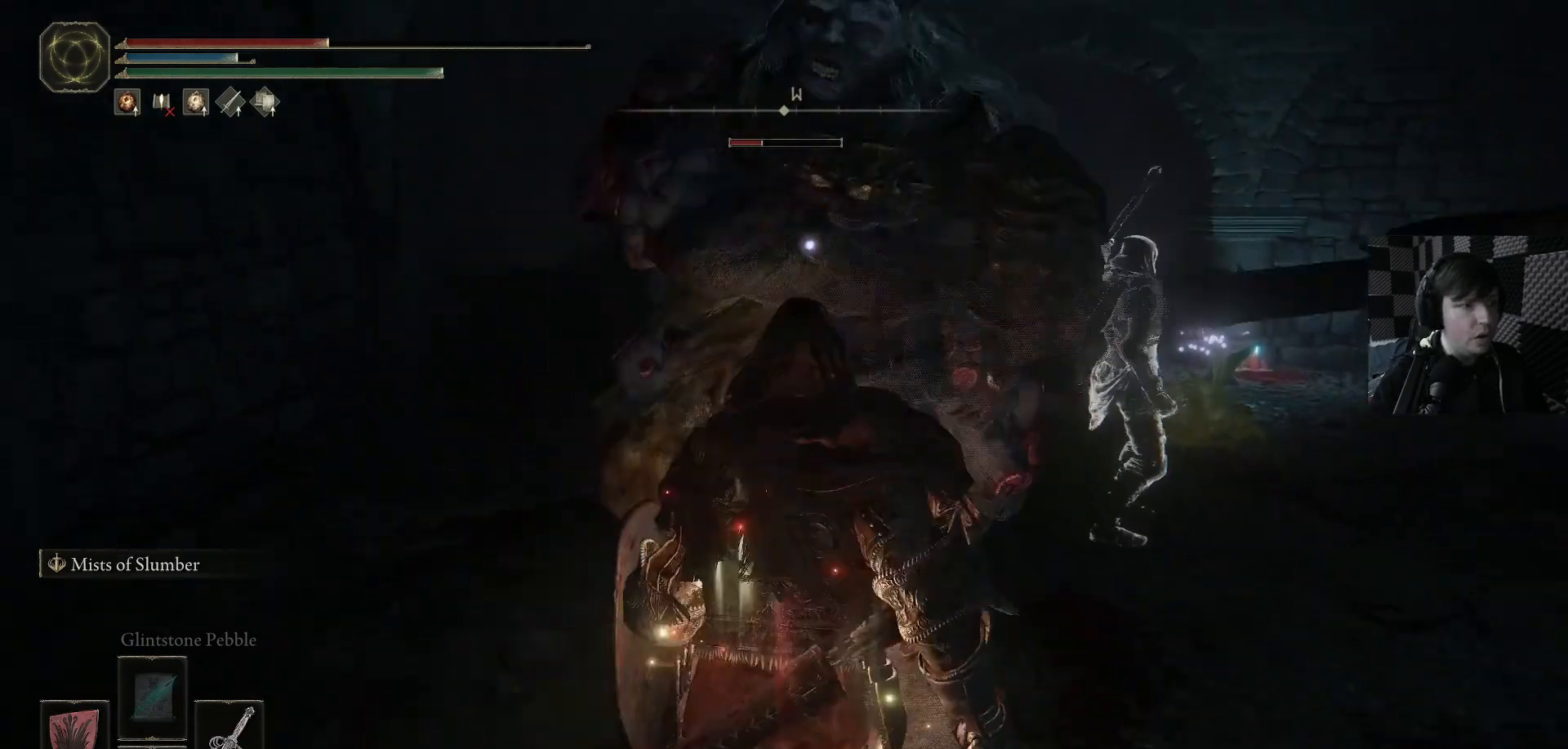
{"buttons": [], "left_stick": "up", "right_stick": "center", "events": []}
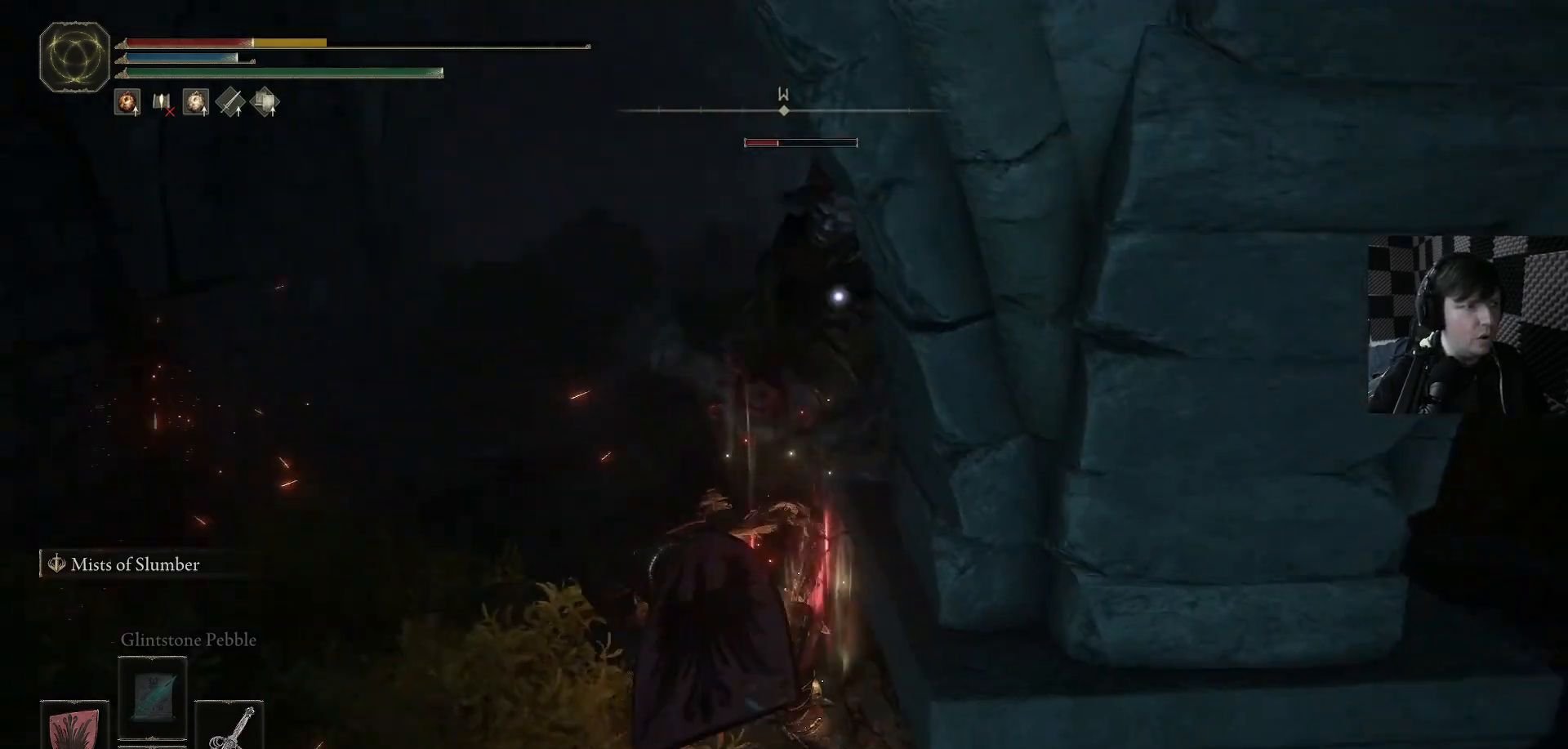
{"buttons": [], "left_stick": "up", "right_stick": "center", "events": []}
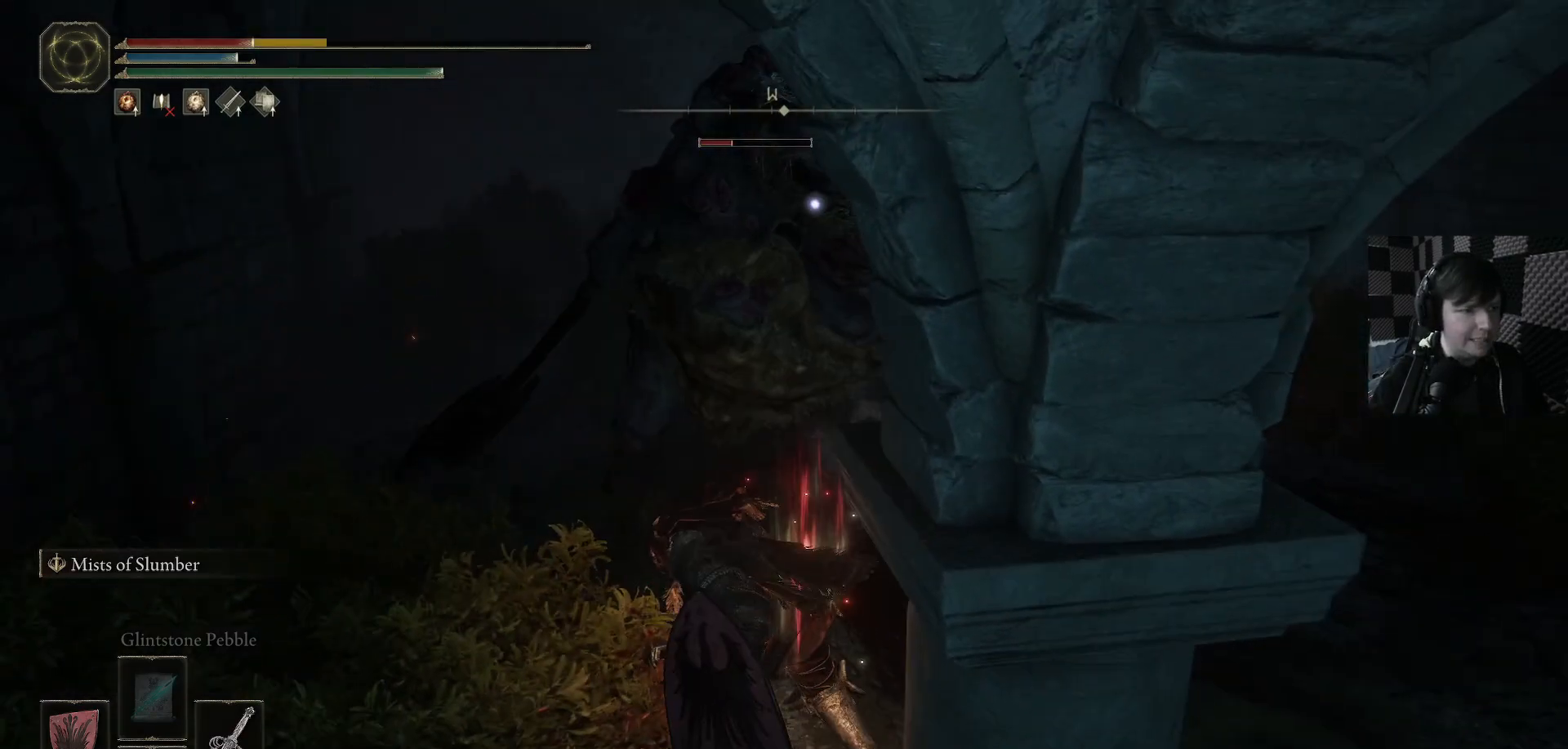
{"buttons": [], "left_stick": "up", "right_stick": "center", "events": []}
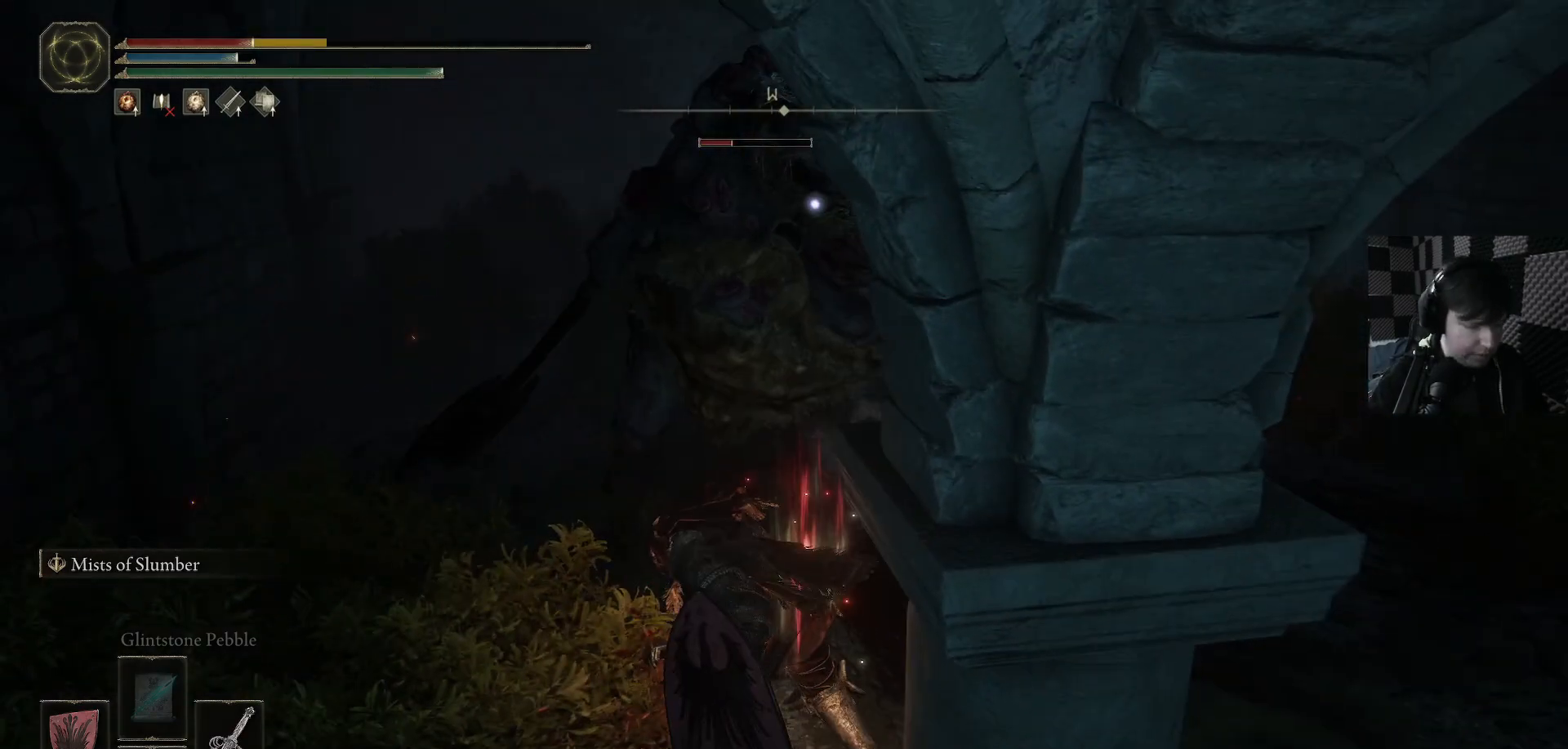
{"buttons": [], "left_stick": "up", "right_stick": "center", "events": []}
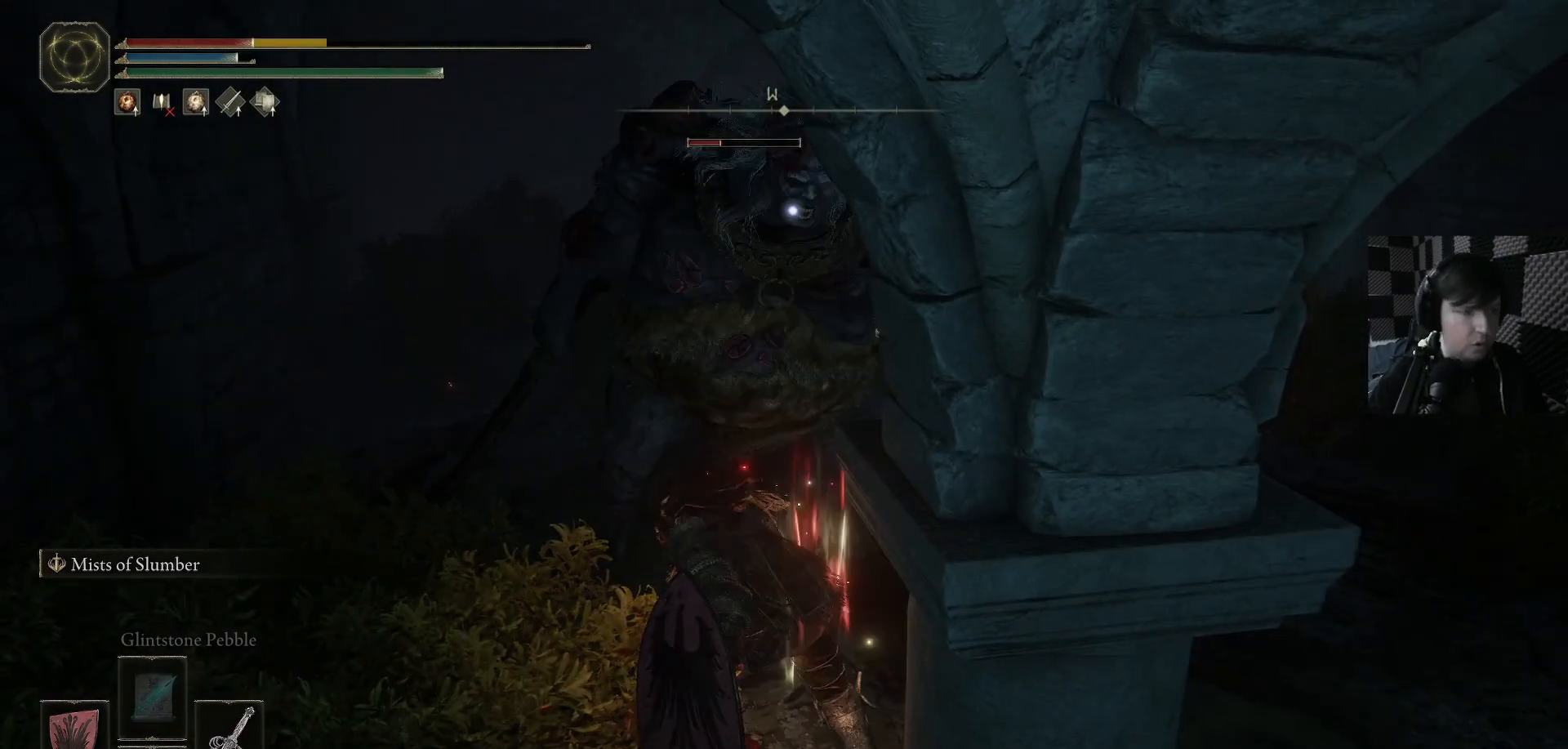
{"buttons": [], "left_stick": "up", "right_stick": "center", "events": []}
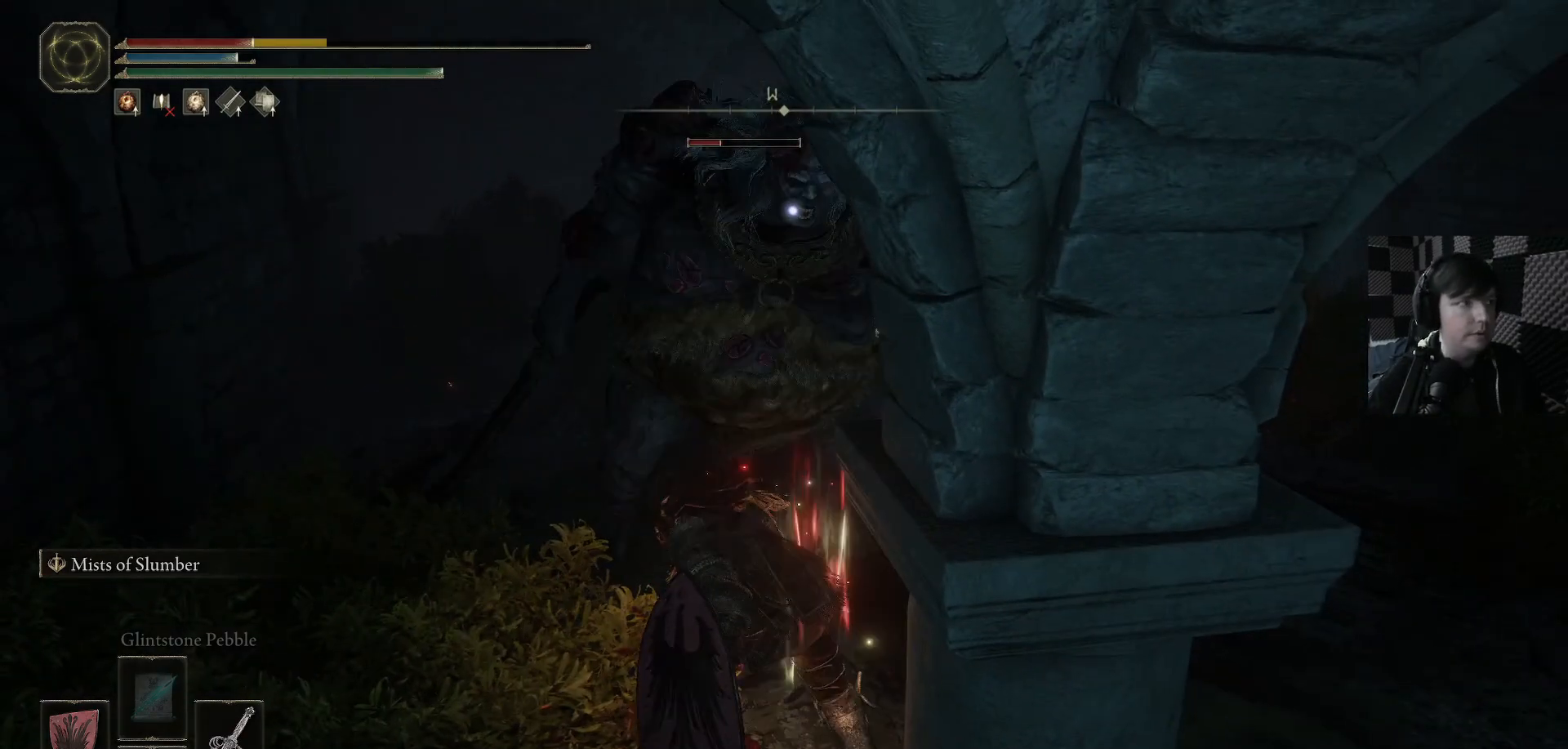
{"buttons": [], "left_stick": "up", "right_stick": "center", "events": []}
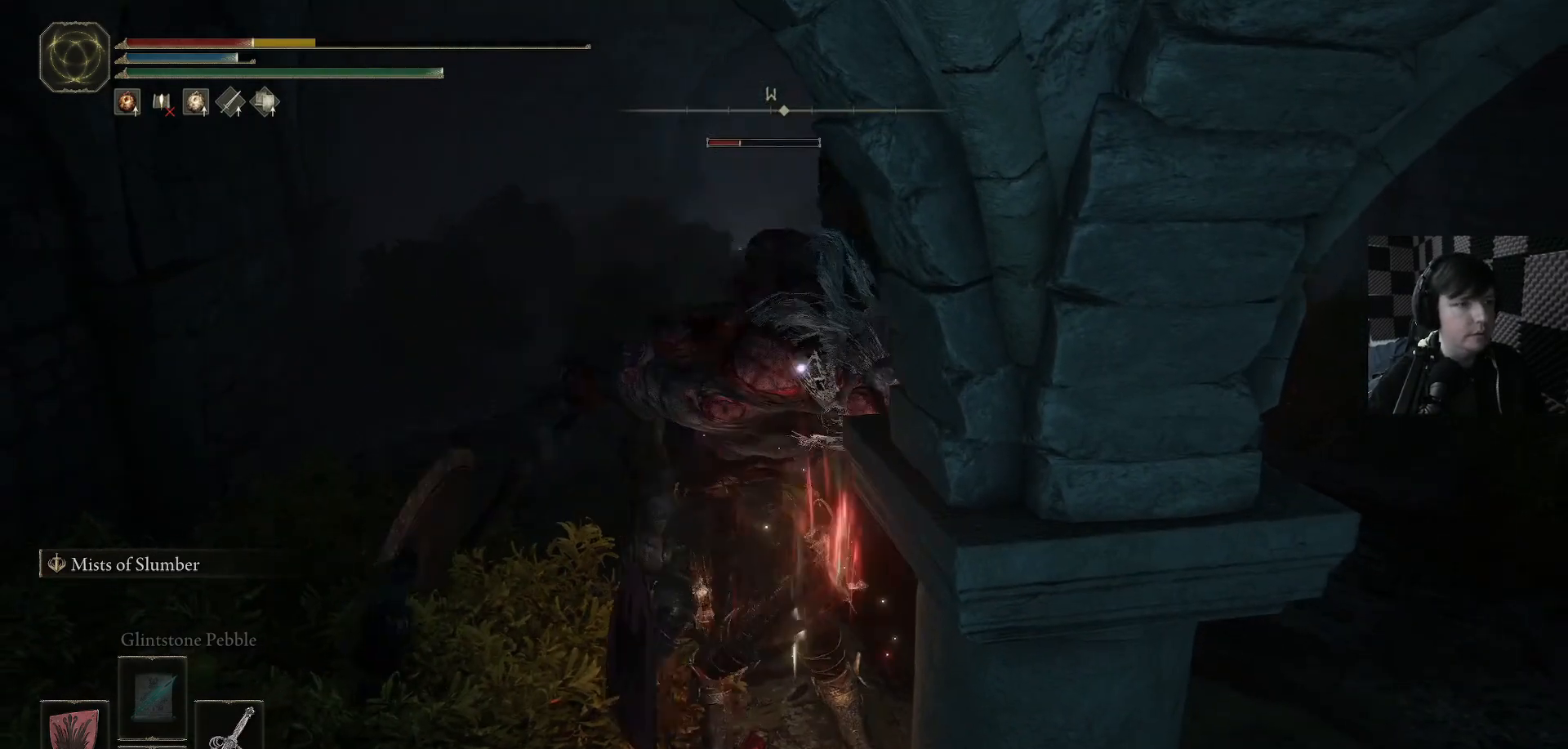
{"buttons": ["B"], "left_stick": "right", "right_stick": "center", "events": [[100, "B", "down"], [100, "left_stick", "right"], [200, "B", "up"], [300, "B", "down"], [367, "B", "up"], [433, "B", "down"]]}
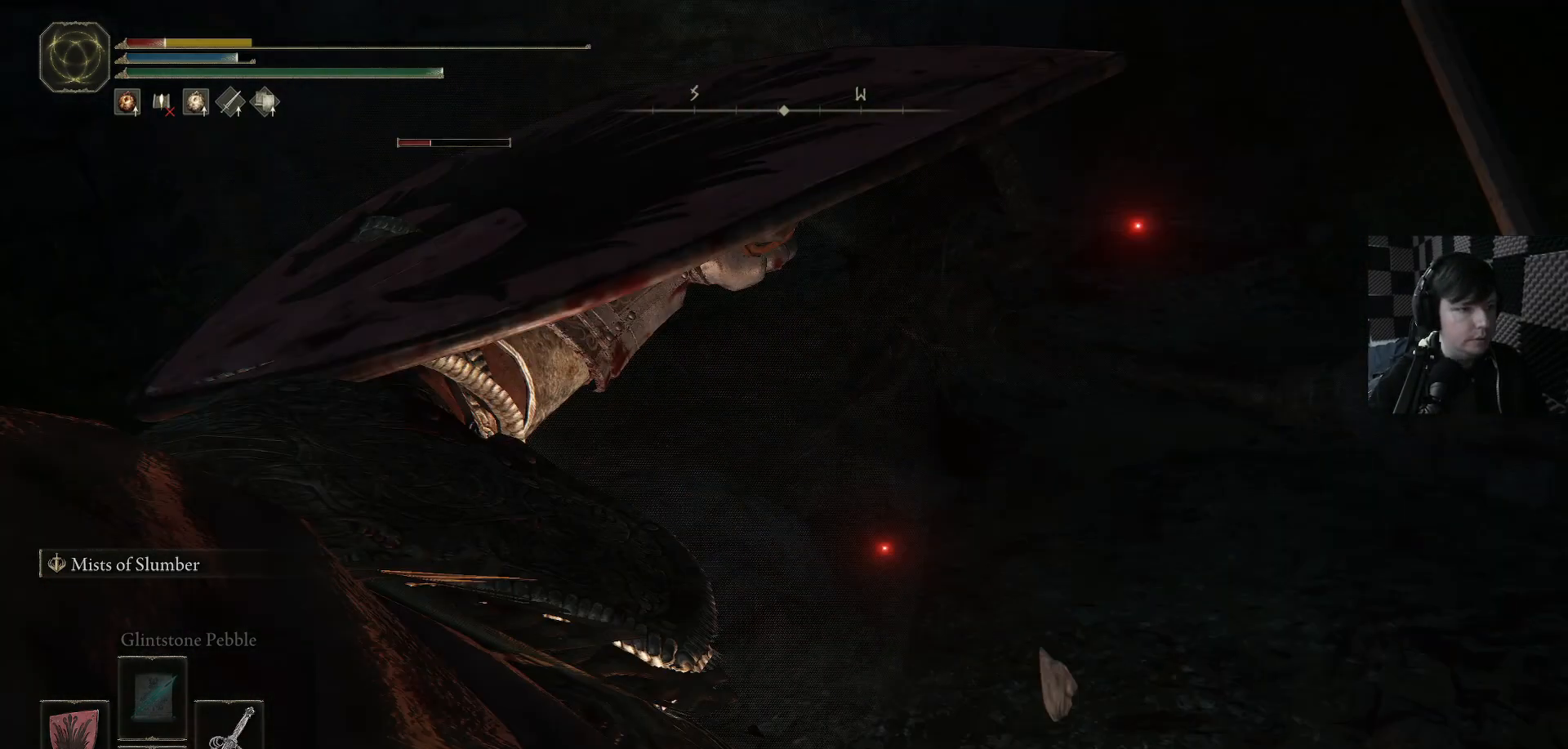
{"buttons": ["B"], "left_stick": "right", "right_stick": "center", "events": [[33, "B", "up"], [100, "B", "down"], [167, "L3", "down"], [233, "B", "up"], [300, "B", "down"], [300, "L3", "up"], [400, "B", "up"], [500, "B", "down"]]}
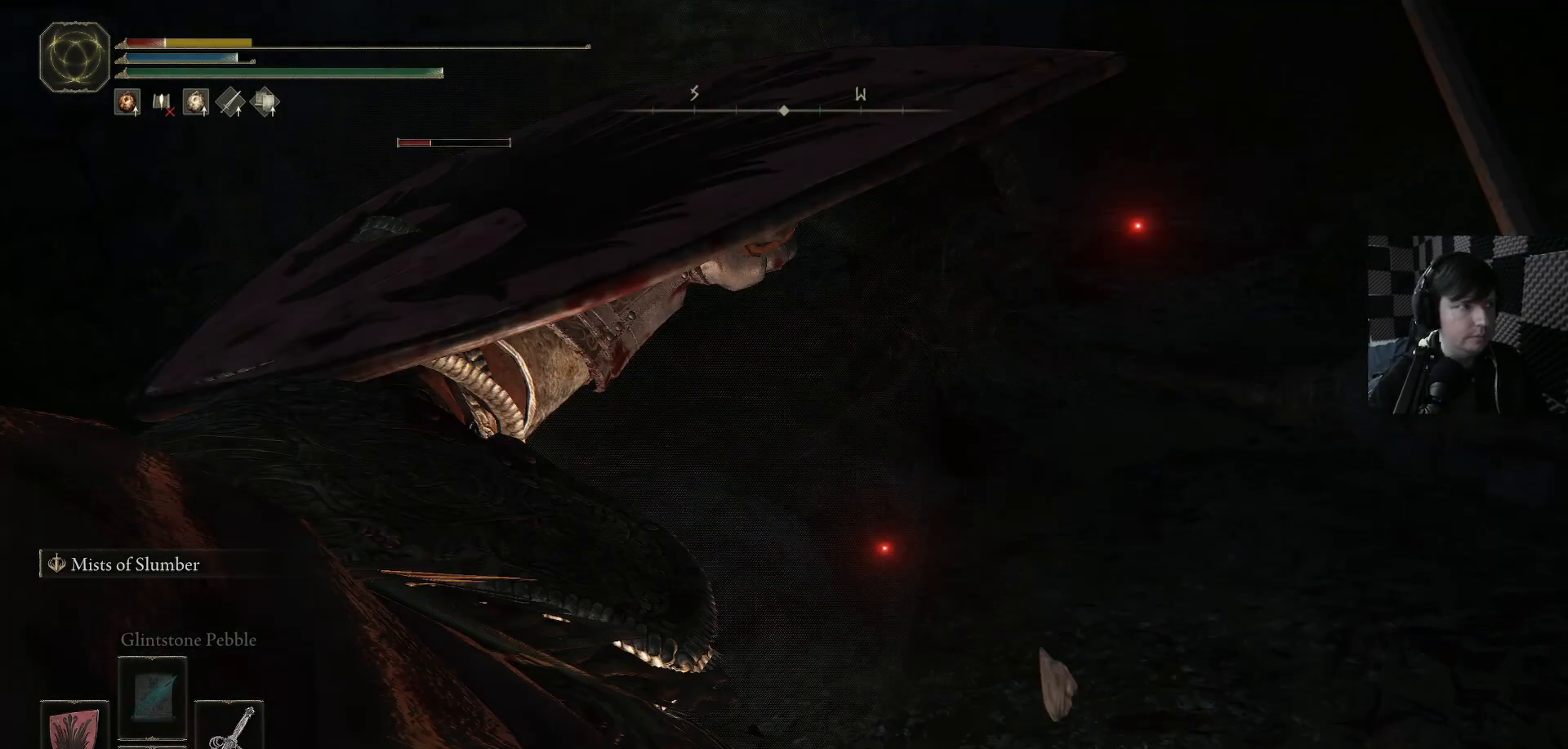
{"buttons": [], "left_stick": "right", "right_stick": "center", "events": [[67, "B", "up"], [167, "B", "down"], [267, "B", "up"], [367, "B", "down"], [467, "B", "up"]]}
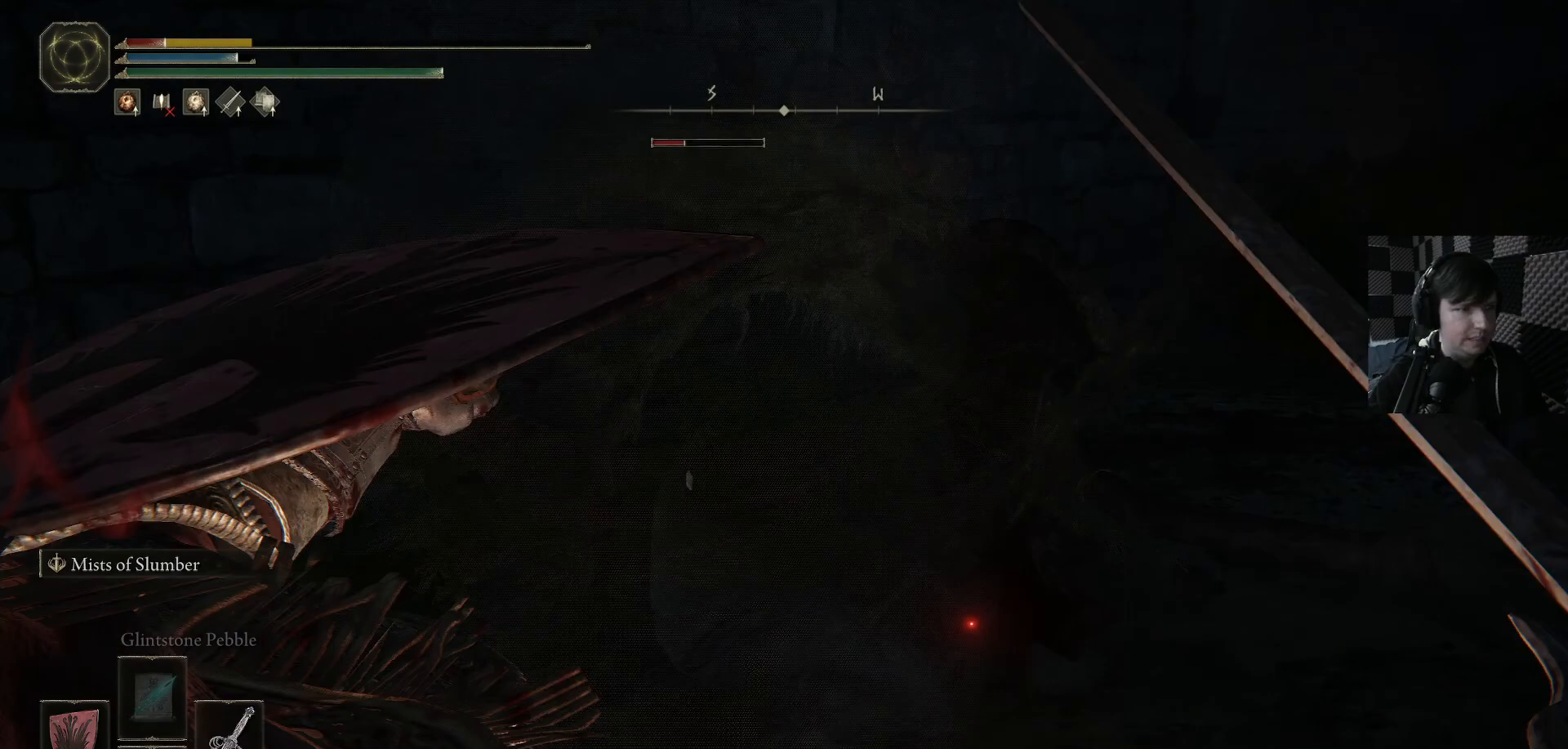
{"buttons": [], "left_stick": "right", "right_stick": "center", "events": [[33, "B", "down"], [133, "B", "up"], [200, "B", "down"], [300, "B", "up"], [400, "B", "down"], [467, "B", "up"]]}
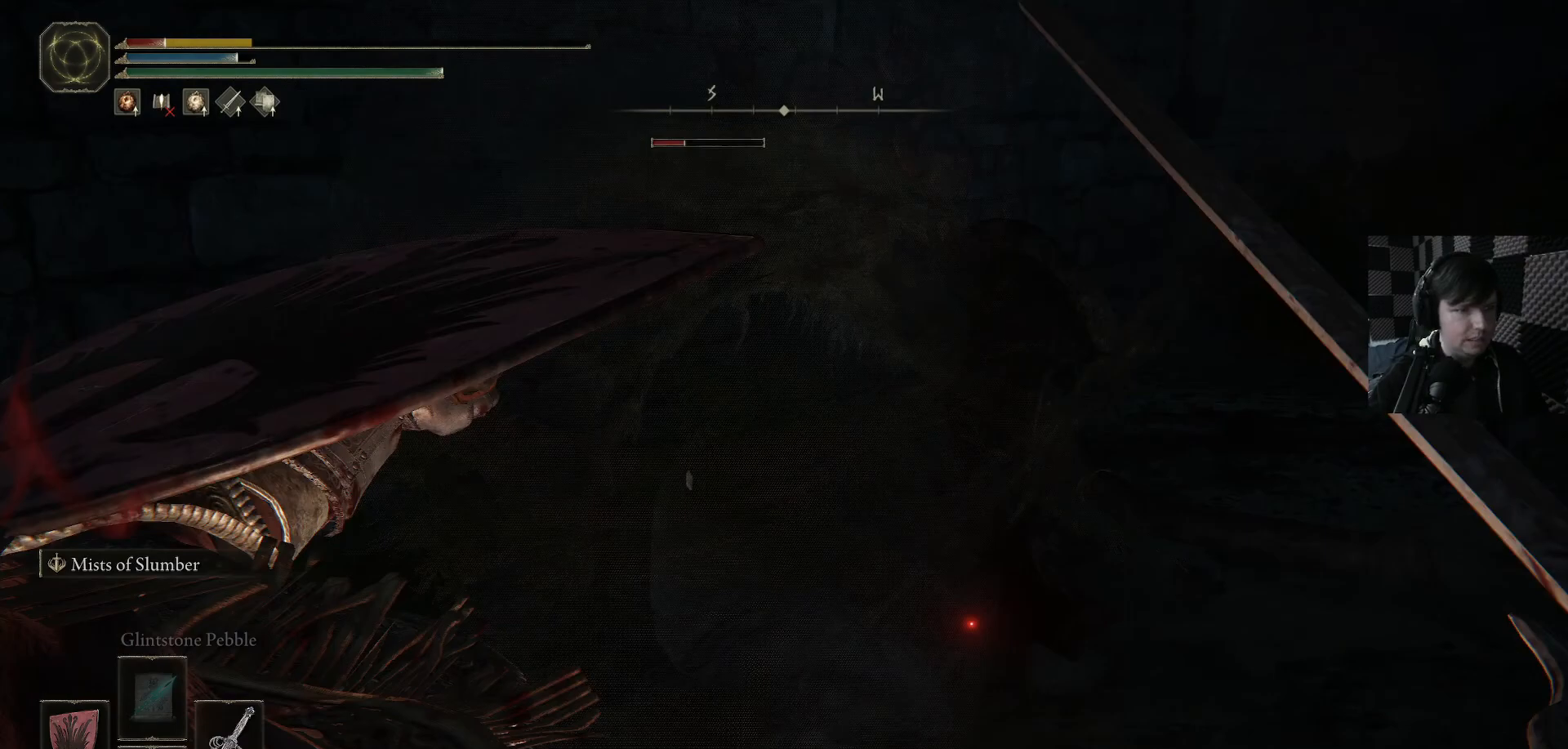
{"buttons": [], "left_stick": "right", "right_stick": "center", "events": [[67, "B", "down"], [133, "B", "up"], [233, "B", "down"], [300, "B", "up"], [400, "B", "down"], [467, "B", "up"]]}
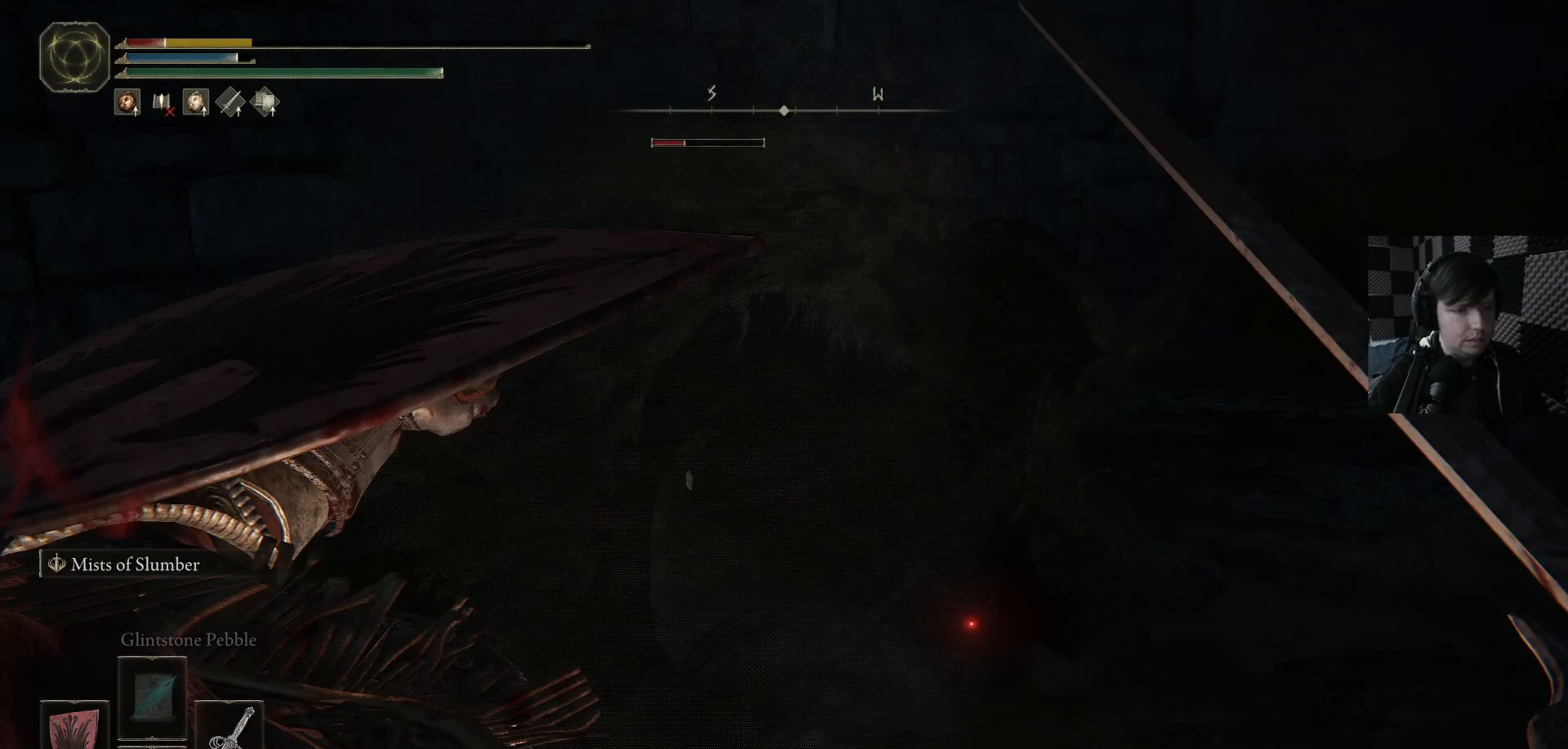
{"buttons": [], "left_stick": "right", "right_stick": "center", "events": [[67, "B", "down"], [133, "B", "up"], [233, "B", "down"], [300, "B", "up"], [400, "B", "down"], [433, "B", "up"]]}
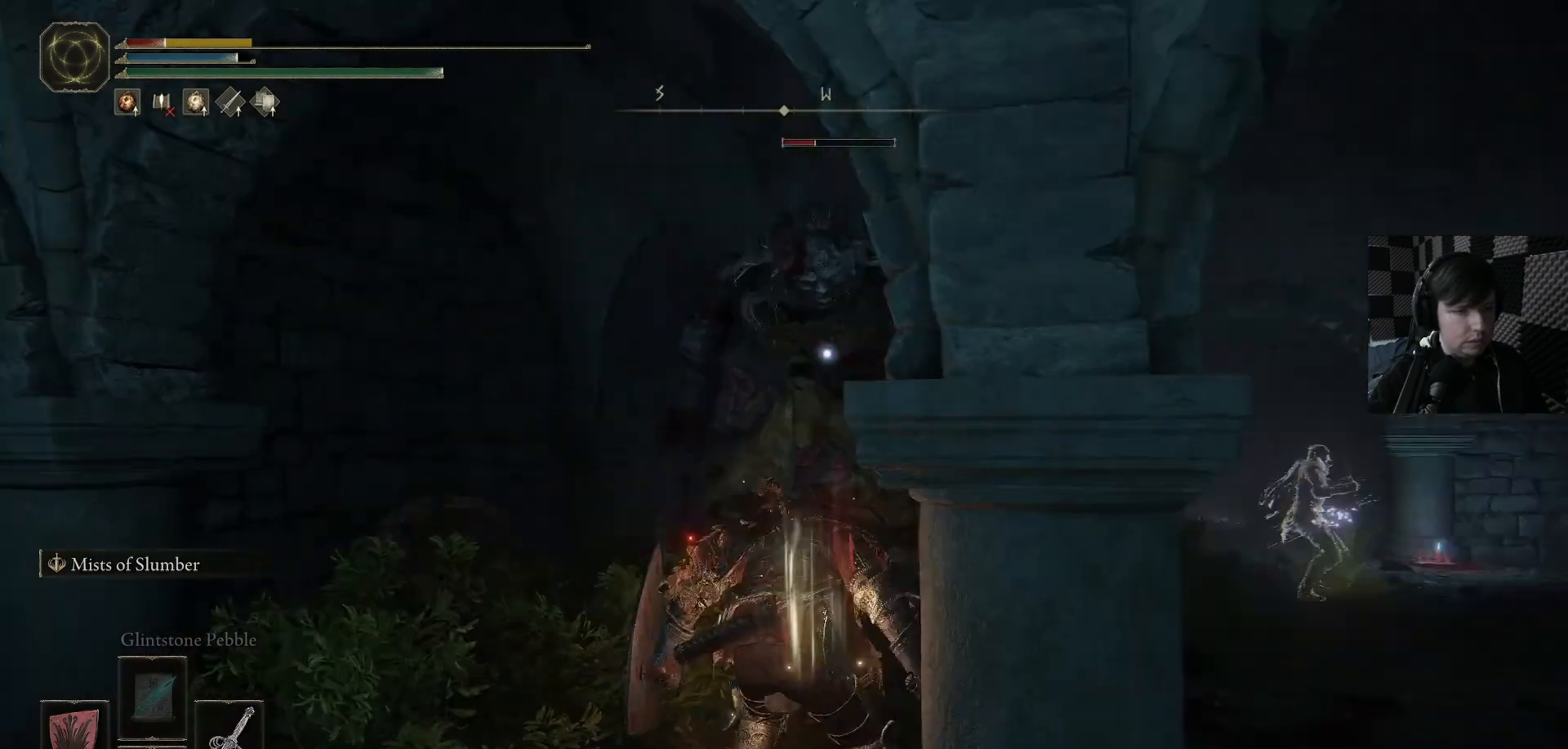
{"buttons": [], "left_stick": "up-right", "right_stick": "center", "events": [[33, "B", "down"], [100, "B", "up"], [200, "B", "down"], [267, "B", "up"], [333, "B", "down"], [433, "B", "up"], [500, "left_stick", "up-right"]]}
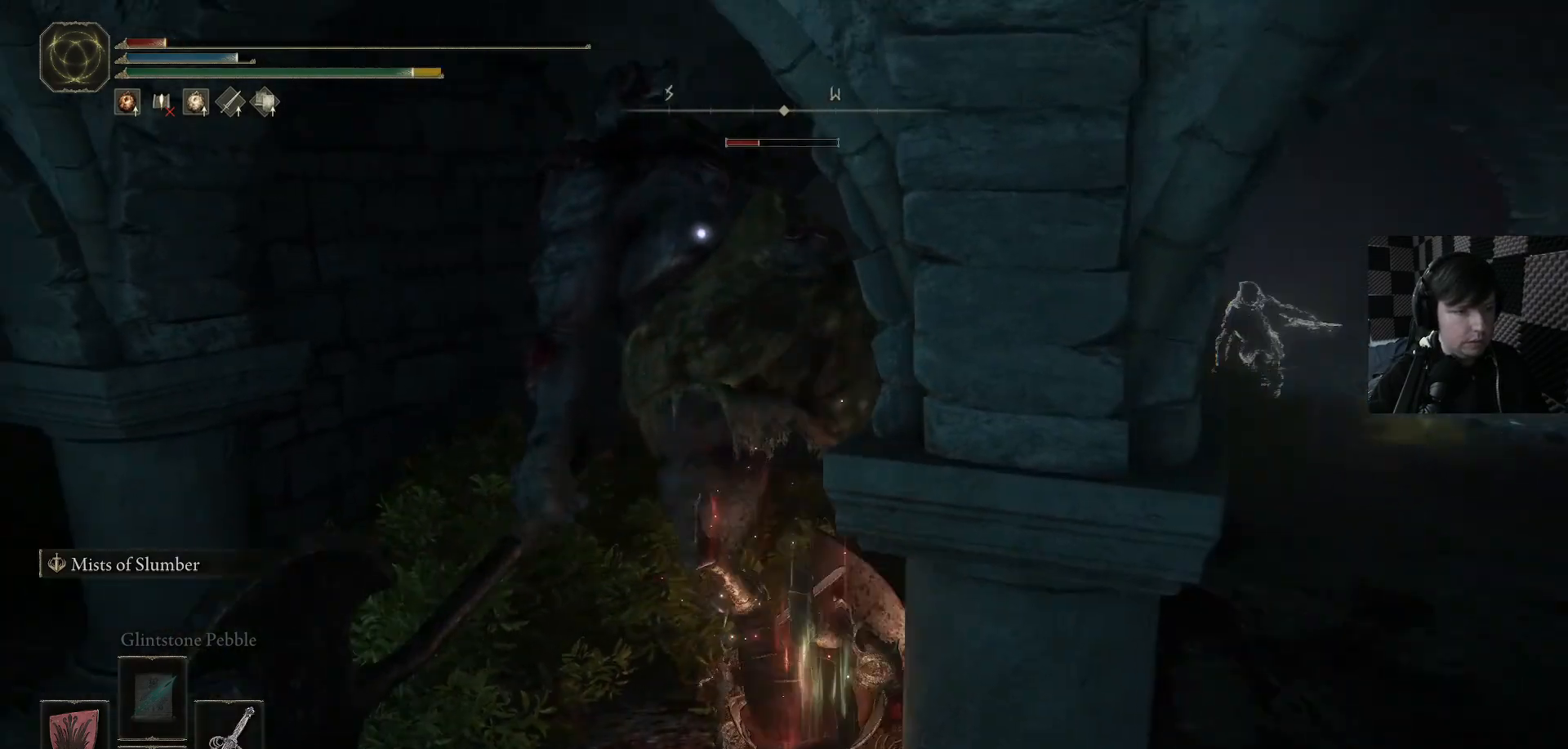
{"buttons": [], "left_stick": "up", "right_stick": "center", "events": [[33, "B", "down"], [100, "B", "up"], [200, "B", "down"], [233, "left_stick", "up"], [300, "B", "up"], [367, "B", "down"], [467, "B", "up"]]}
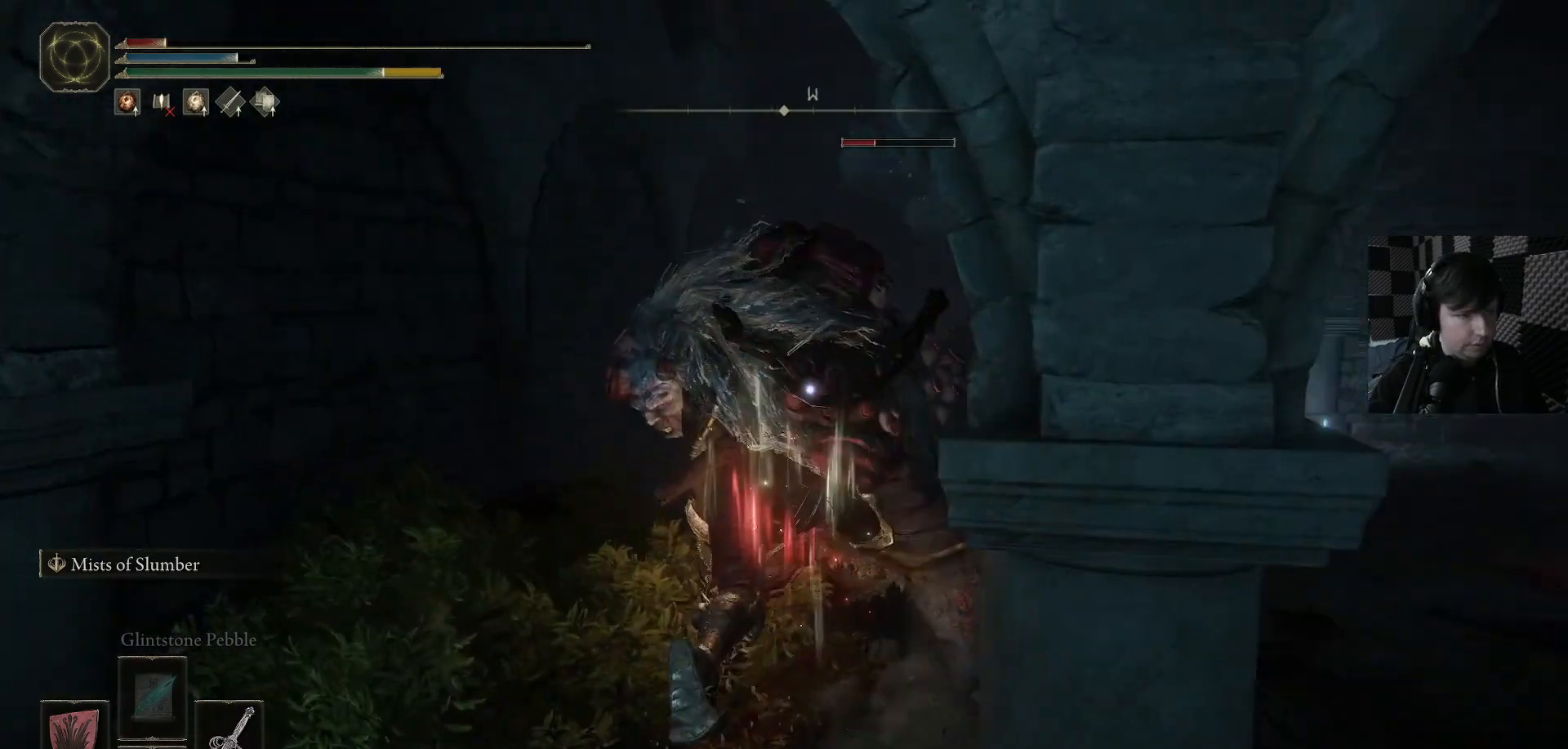
{"buttons": ["B", "L3"], "left_stick": "left", "right_stick": "center", "events": [[33, "B", "down"], [133, "B", "up"], [233, "B", "down"], [333, "B", "up"], [333, "left_stick", "up-left"], [433, "B", "down"], [433, "left_stick", "left"], [500, "L3", "down"]]}
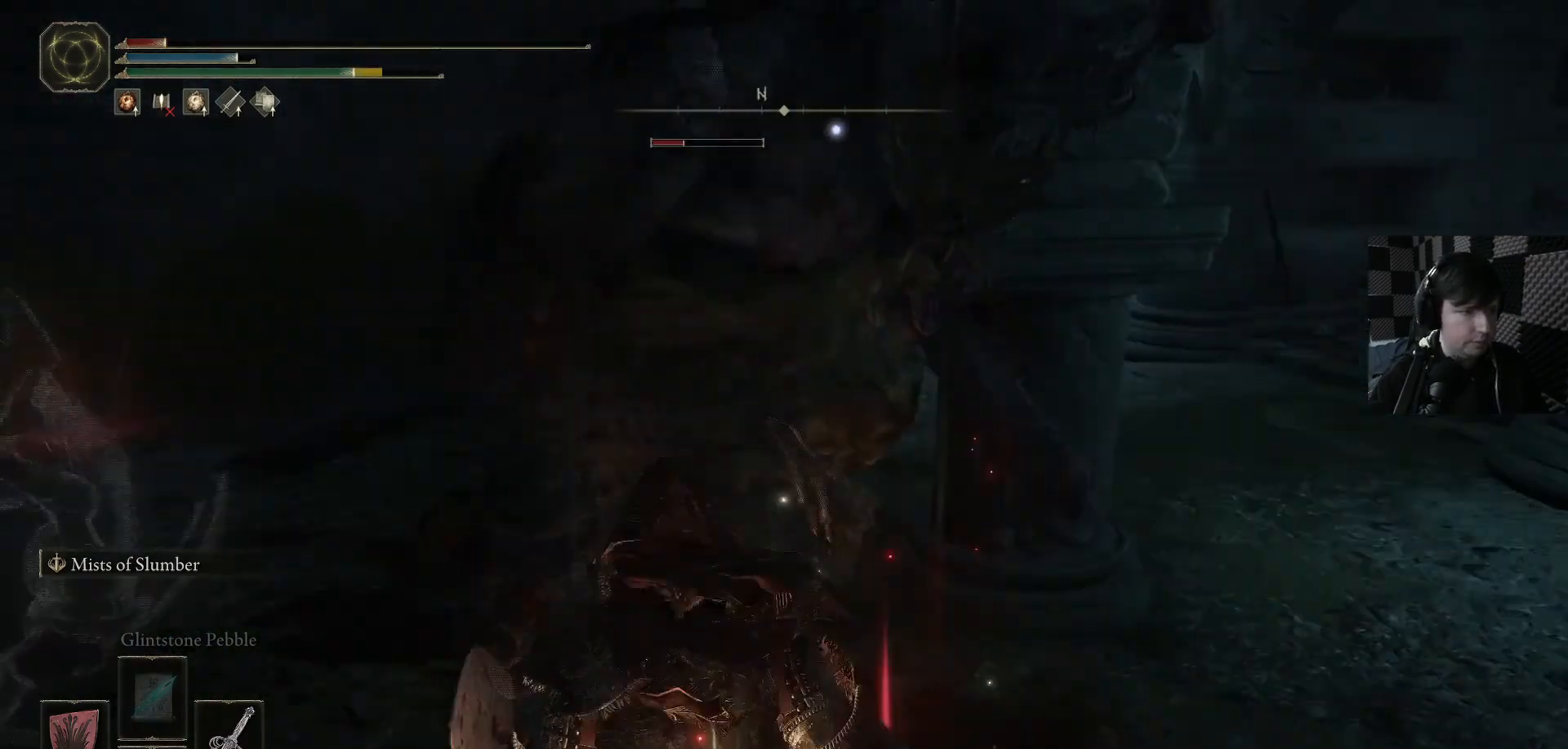
{"buttons": ["B", "L3"], "left_stick": "down-left", "right_stick": "center", "events": [[33, "B", "up"], [100, "B", "down"], [167, "left_stick", "down-left"], [233, "B", "up"], [300, "B", "down"], [400, "B", "up"], [467, "B", "down"]]}
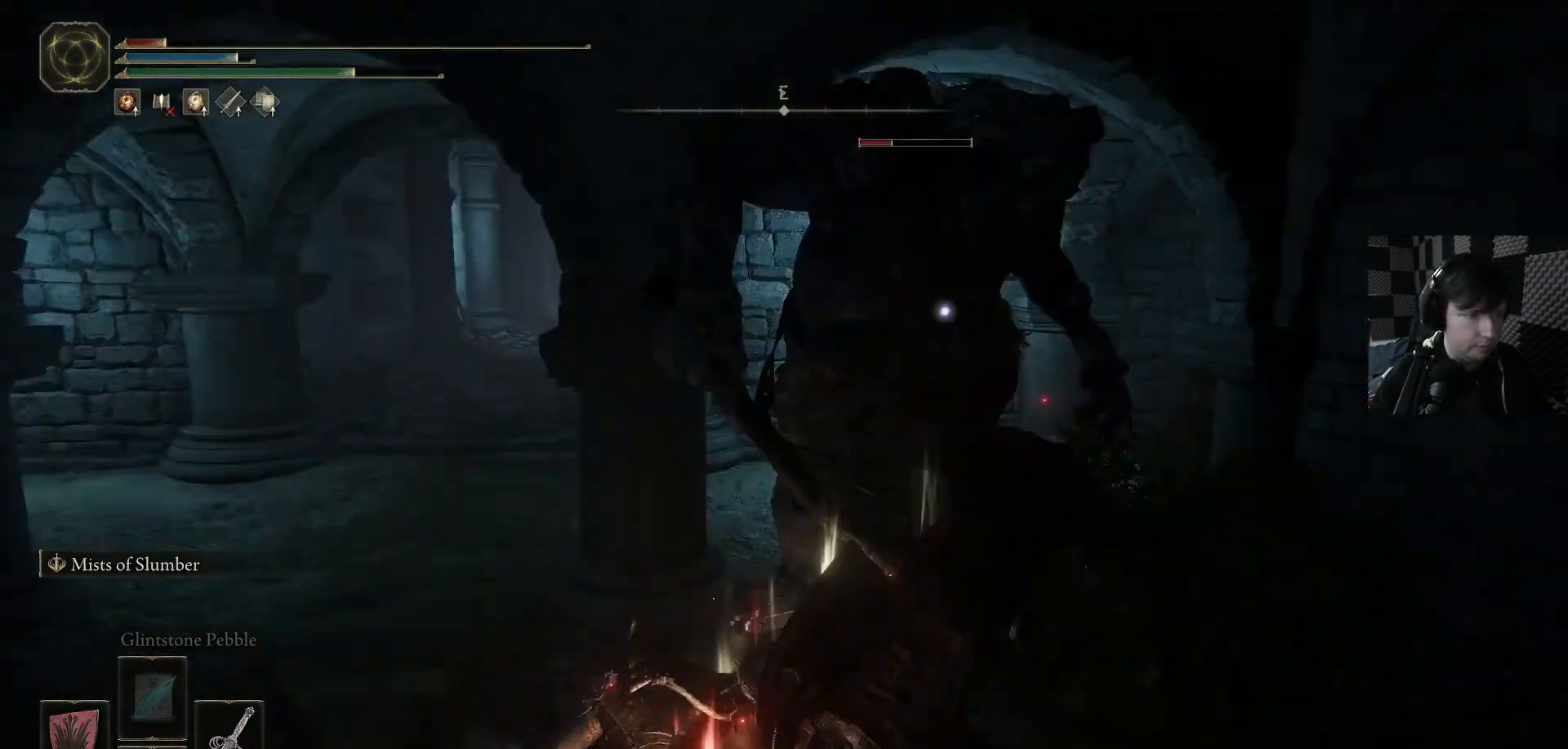
{"buttons": ["L3"], "left_stick": "down", "right_stick": "center", "events": [[67, "B", "up"], [167, "B", "down"], [167, "left_stick", "down"], [267, "B", "up"], [367, "B", "down"], [467, "B", "up"]]}